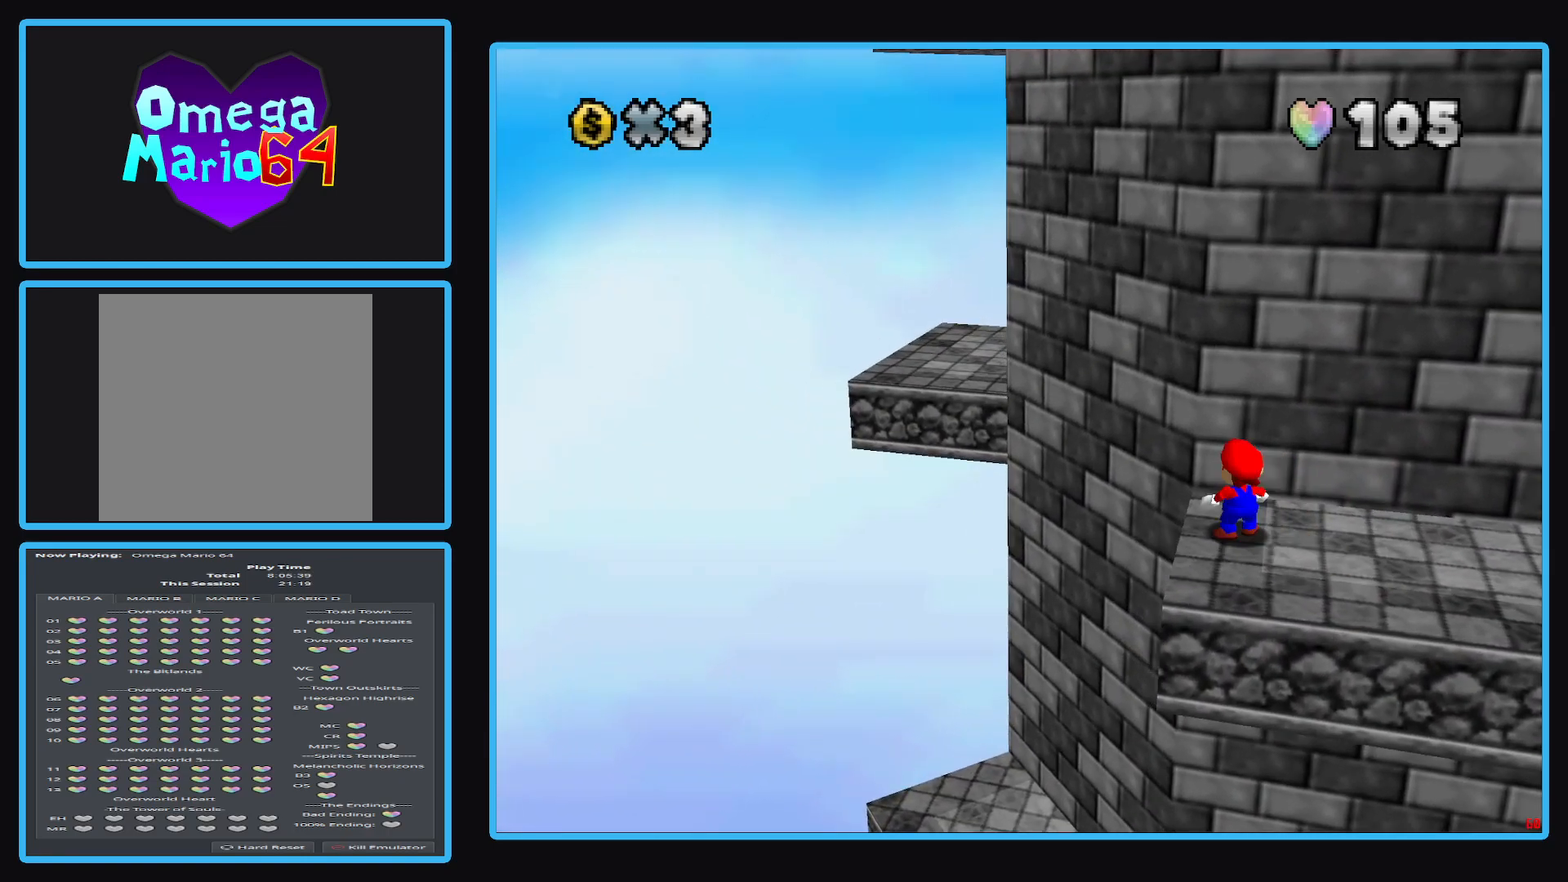
Gameplay with a controller (Xbox layout); each line is a JSON object with the inputs held at the frame after it. "events" lists button and stick changes between this image and that frame as [ms after this image, input, new state], when the widget could be followed in between. Not read: L3 R3.
{"buttons": [], "left_stick": "down-right", "right_stick": "center", "events": [[17, "A", "down"], [250, "L2", "up"], [250, "left_stick", "left"], [300, "A", "up"], [433, "left_stick", "center"], [483, "left_stick", "down-right"]]}
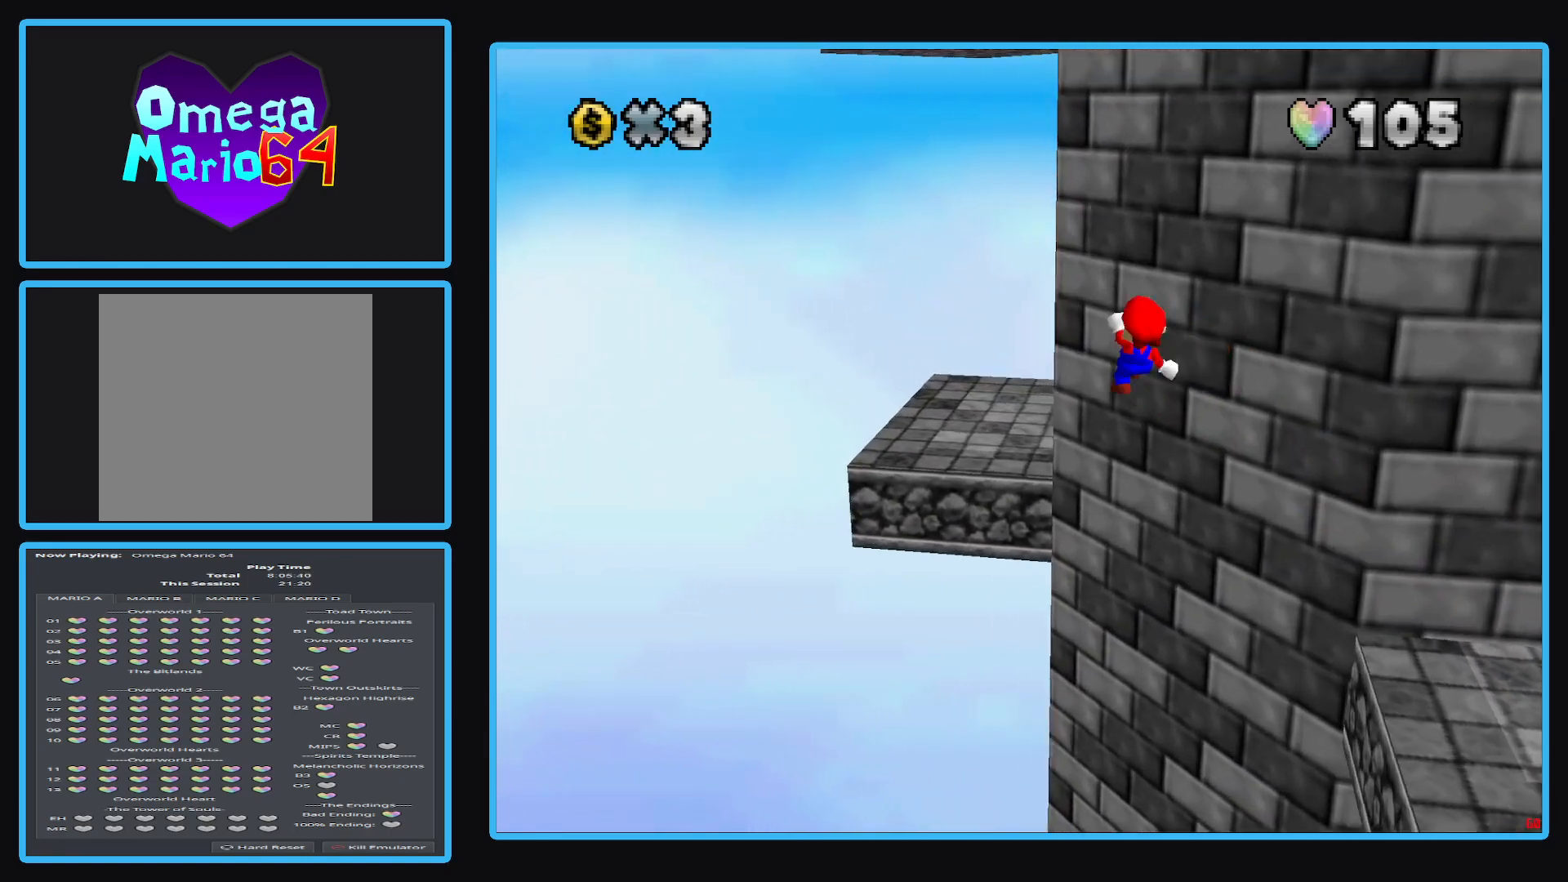
{"buttons": [], "left_stick": "right", "right_stick": "center", "events": [[167, "left_stick", "up-right"], [300, "left_stick", "right"]]}
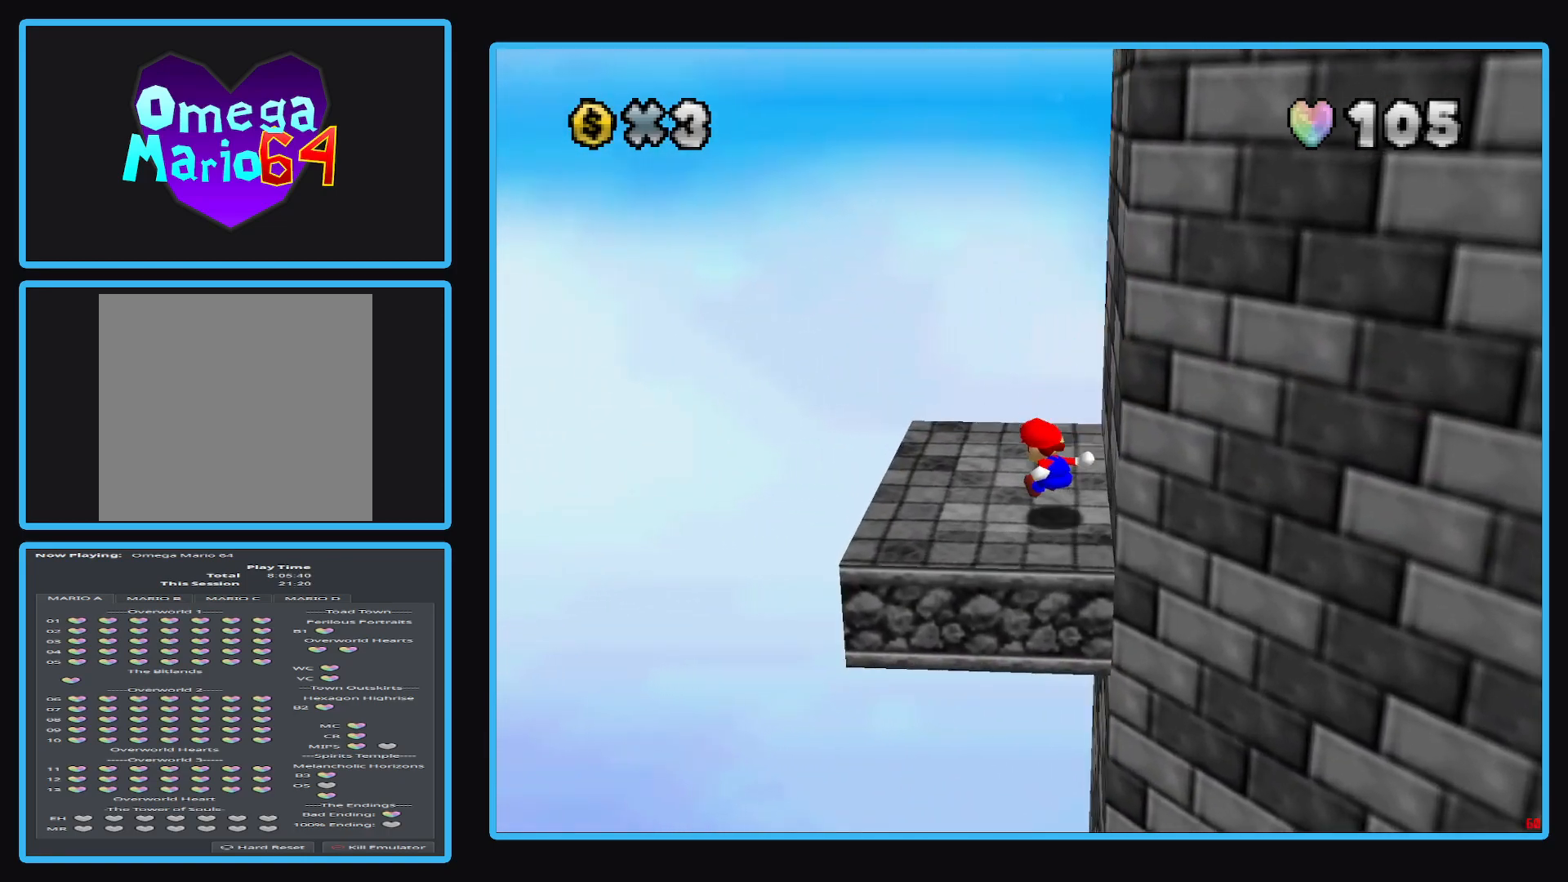
{"buttons": [], "left_stick": "center", "right_stick": "center", "events": [[50, "left_stick", "center"], [133, "Y", "down"], [250, "Y", "up"]]}
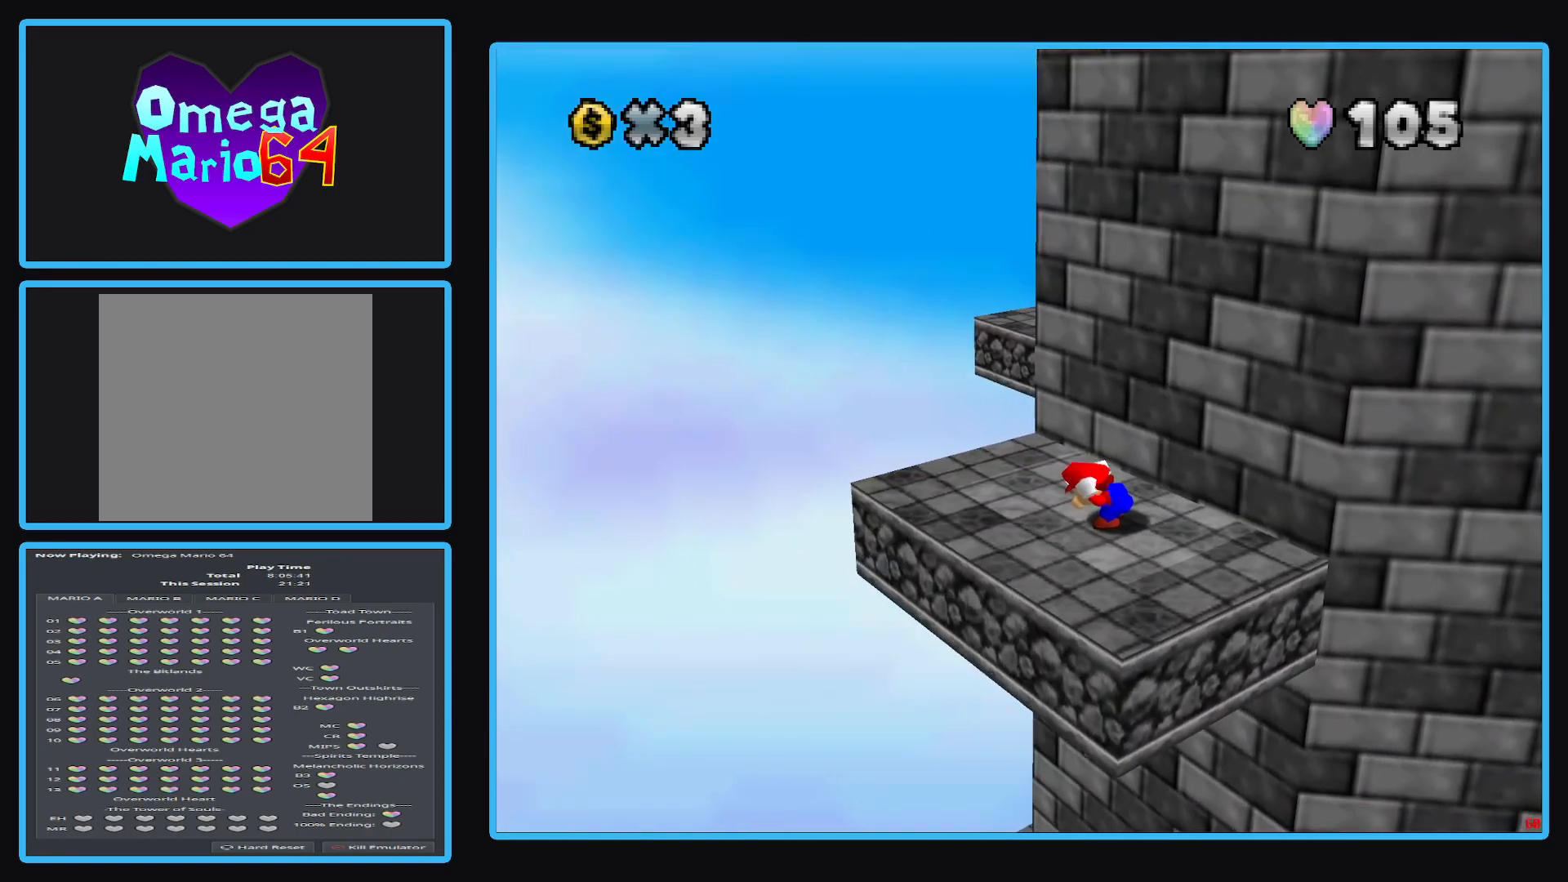
{"buttons": [], "left_stick": "up-left", "right_stick": "center", "events": [[67, "left_stick", "up"], [167, "left_stick", "up-left"]]}
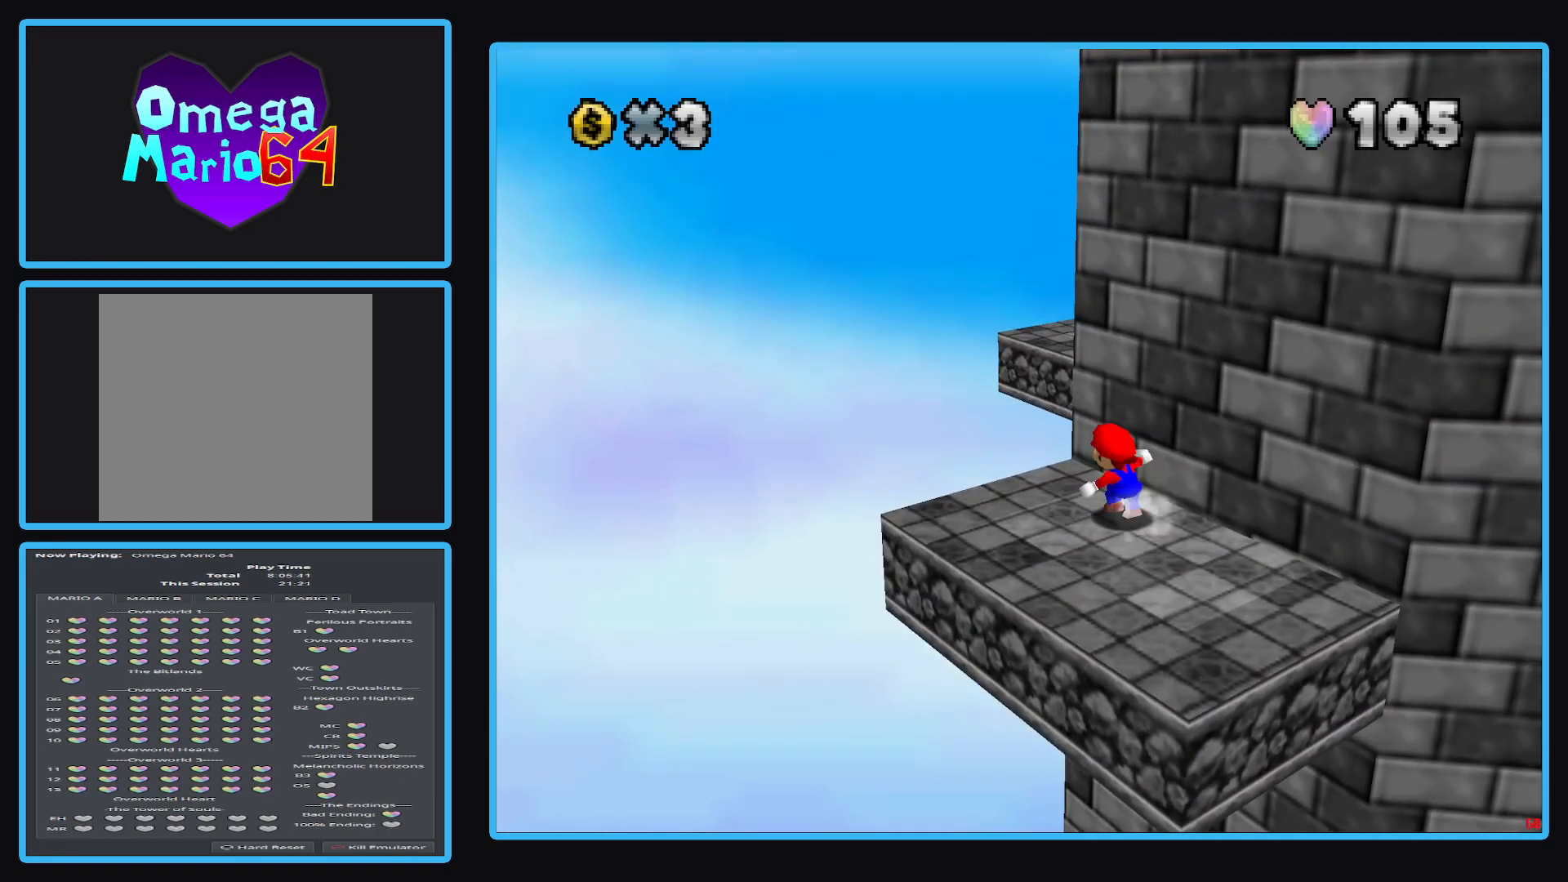
{"buttons": ["A"], "left_stick": "up-right", "right_stick": "center", "events": [[83, "left_stick", "left"], [400, "left_stick", "up-right"], [467, "A", "down"]]}
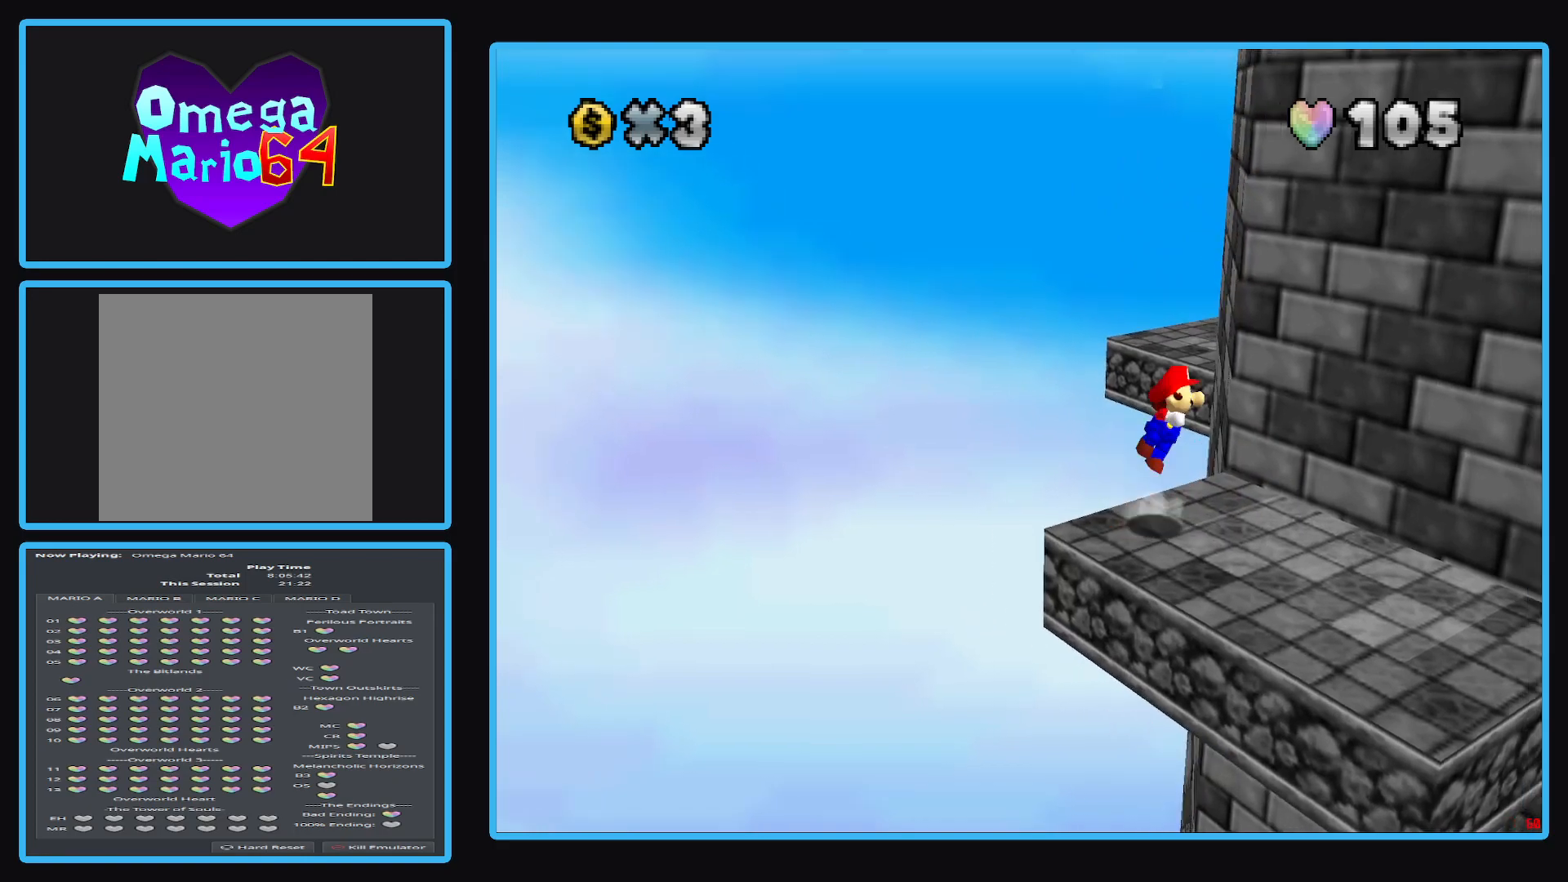
{"buttons": ["A"], "left_stick": "up-right", "right_stick": "center", "events": [[400, "A", "up"], [500, "A", "down"]]}
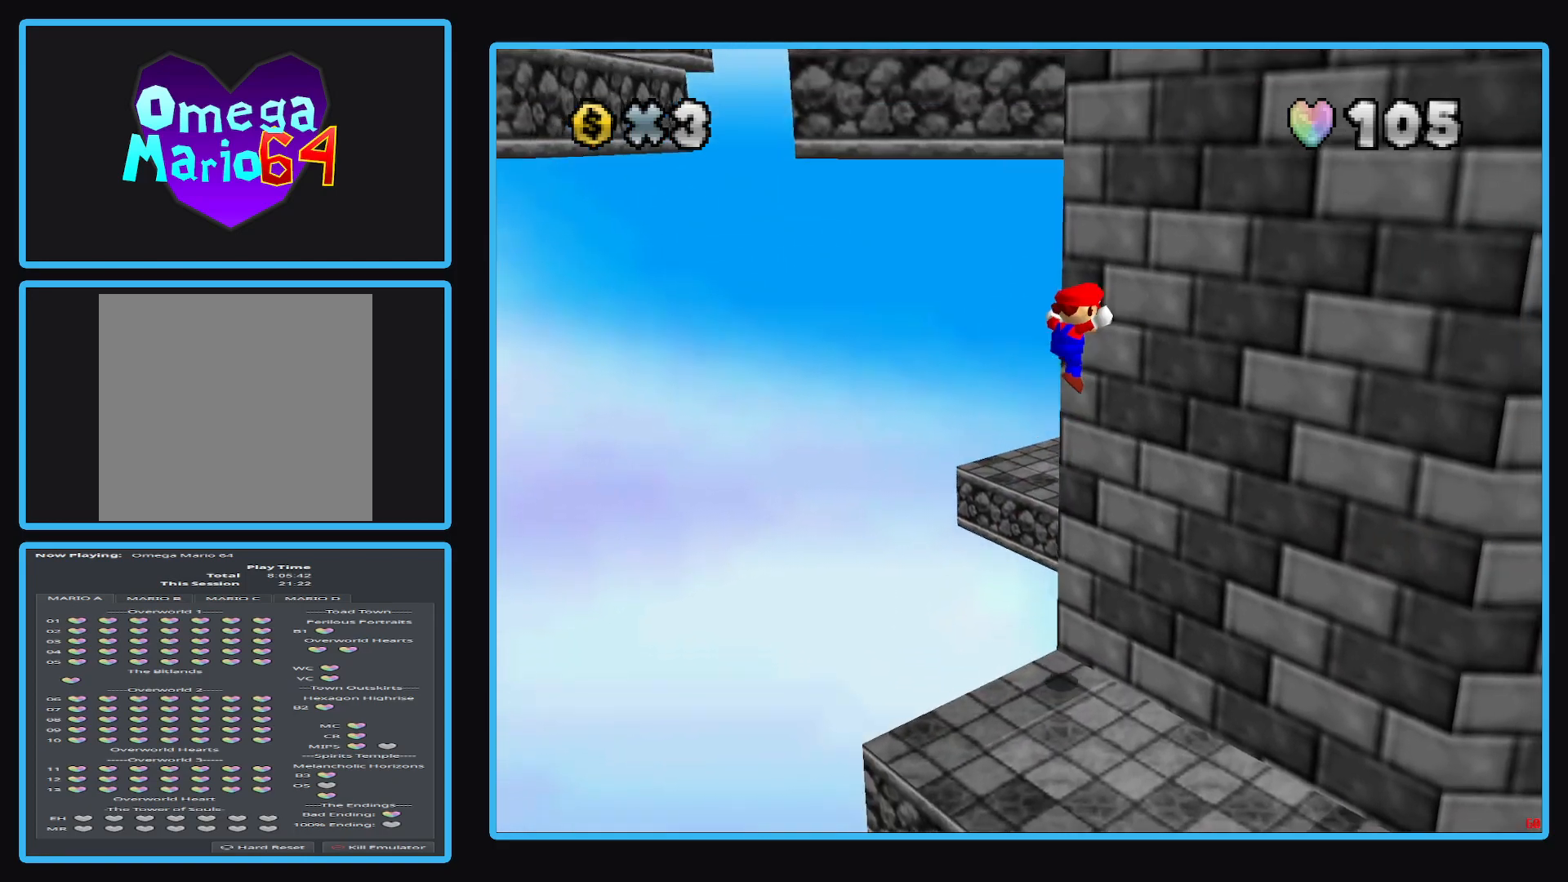
{"buttons": ["A"], "left_stick": "right", "right_stick": "center", "events": [[317, "left_stick", "right"]]}
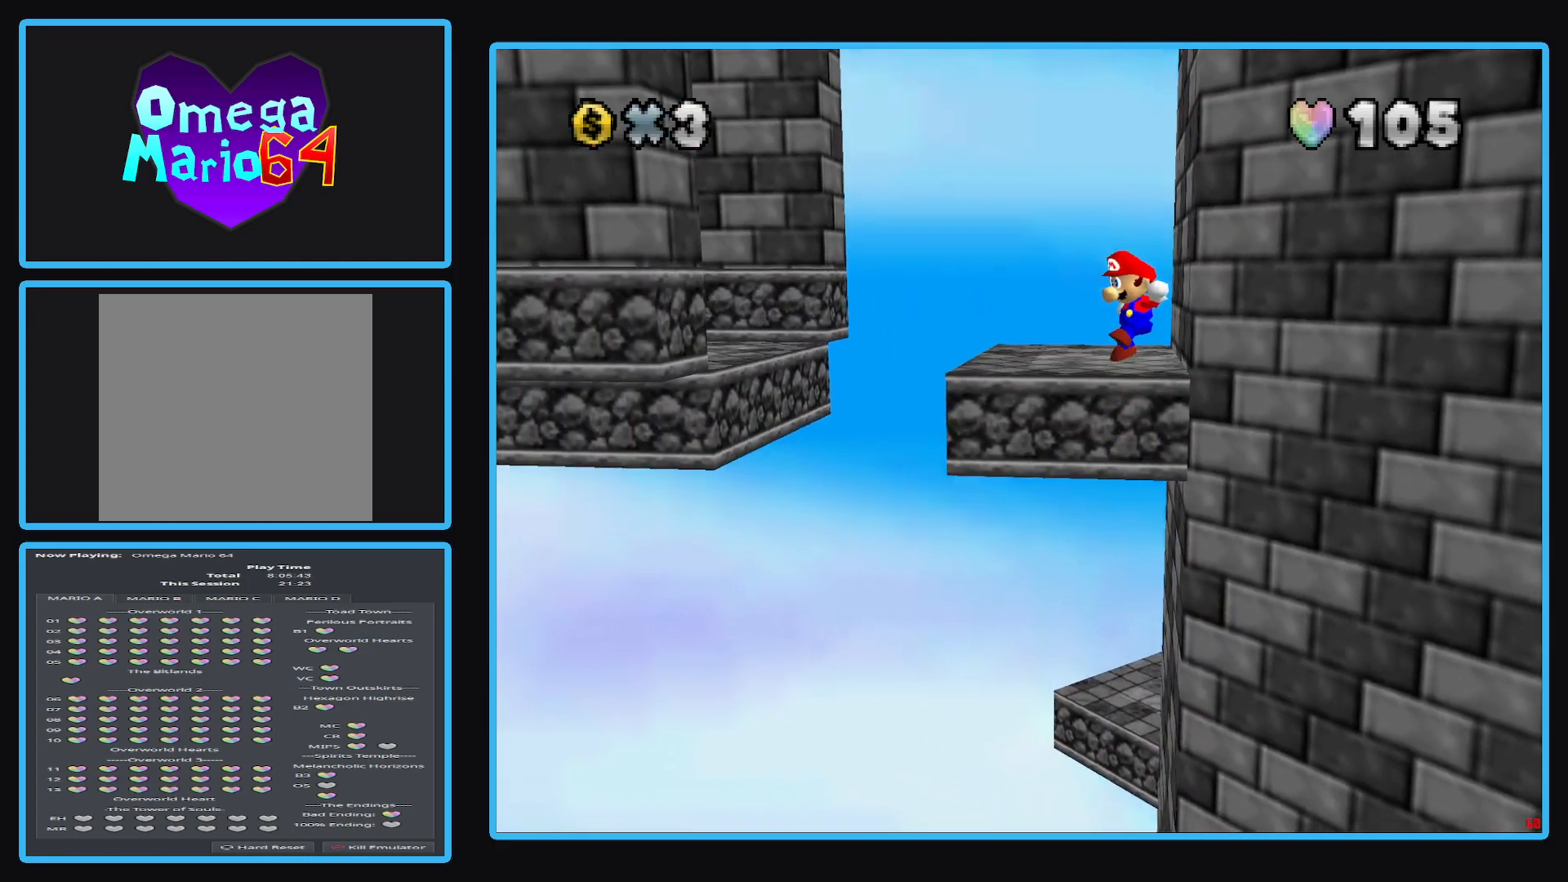
{"buttons": [], "left_stick": "center", "right_stick": "center", "events": [[133, "A", "up"], [267, "Y", "down"], [383, "Y", "up"], [433, "left_stick", "center"]]}
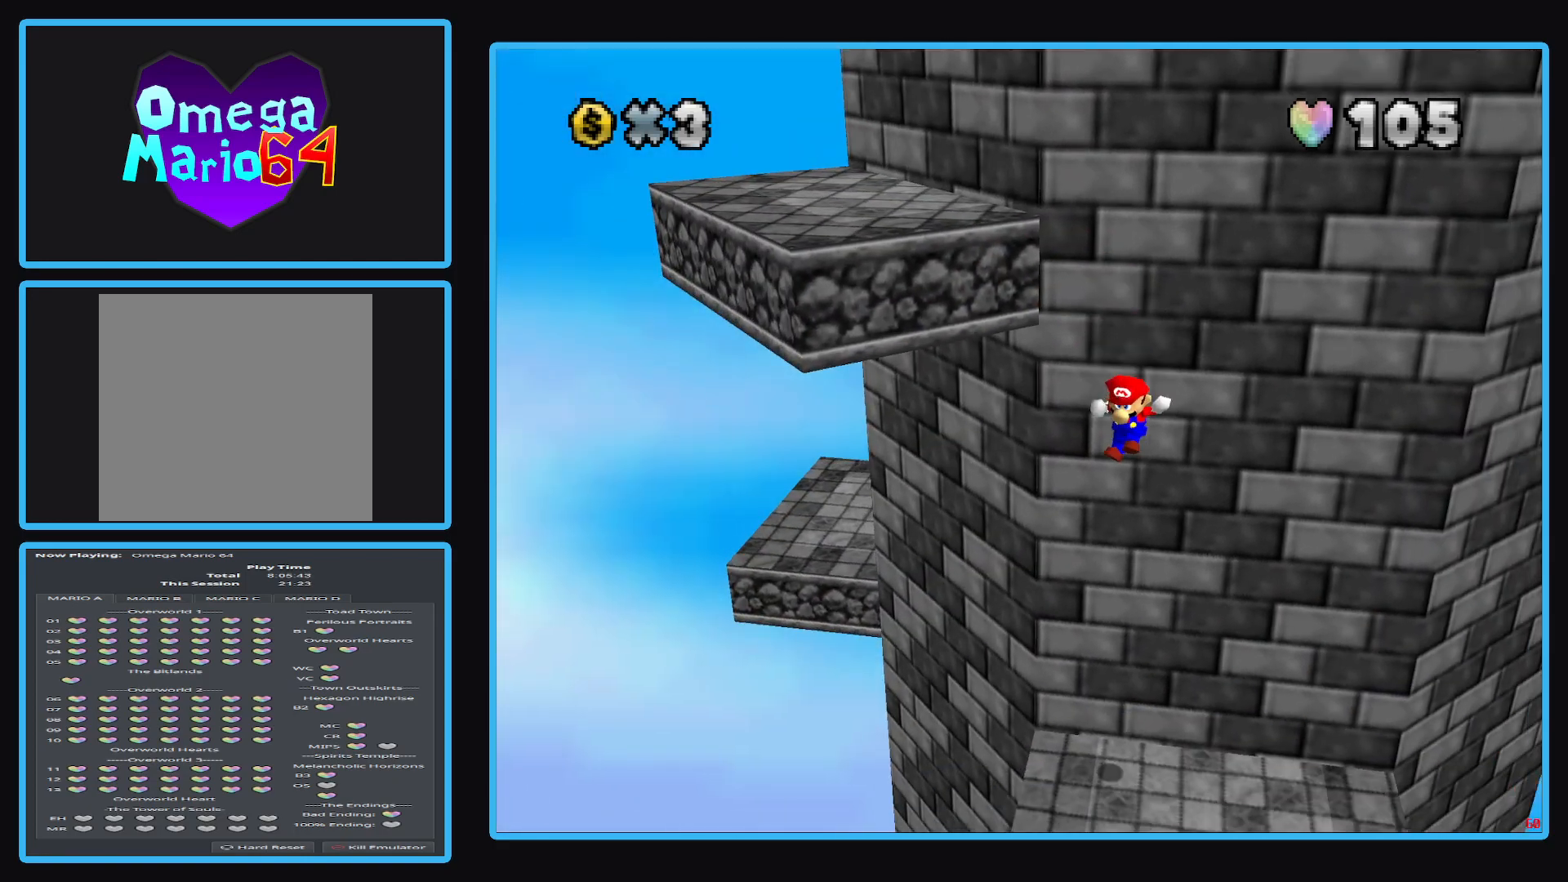
{"buttons": [], "left_stick": "center", "right_stick": "center", "events": []}
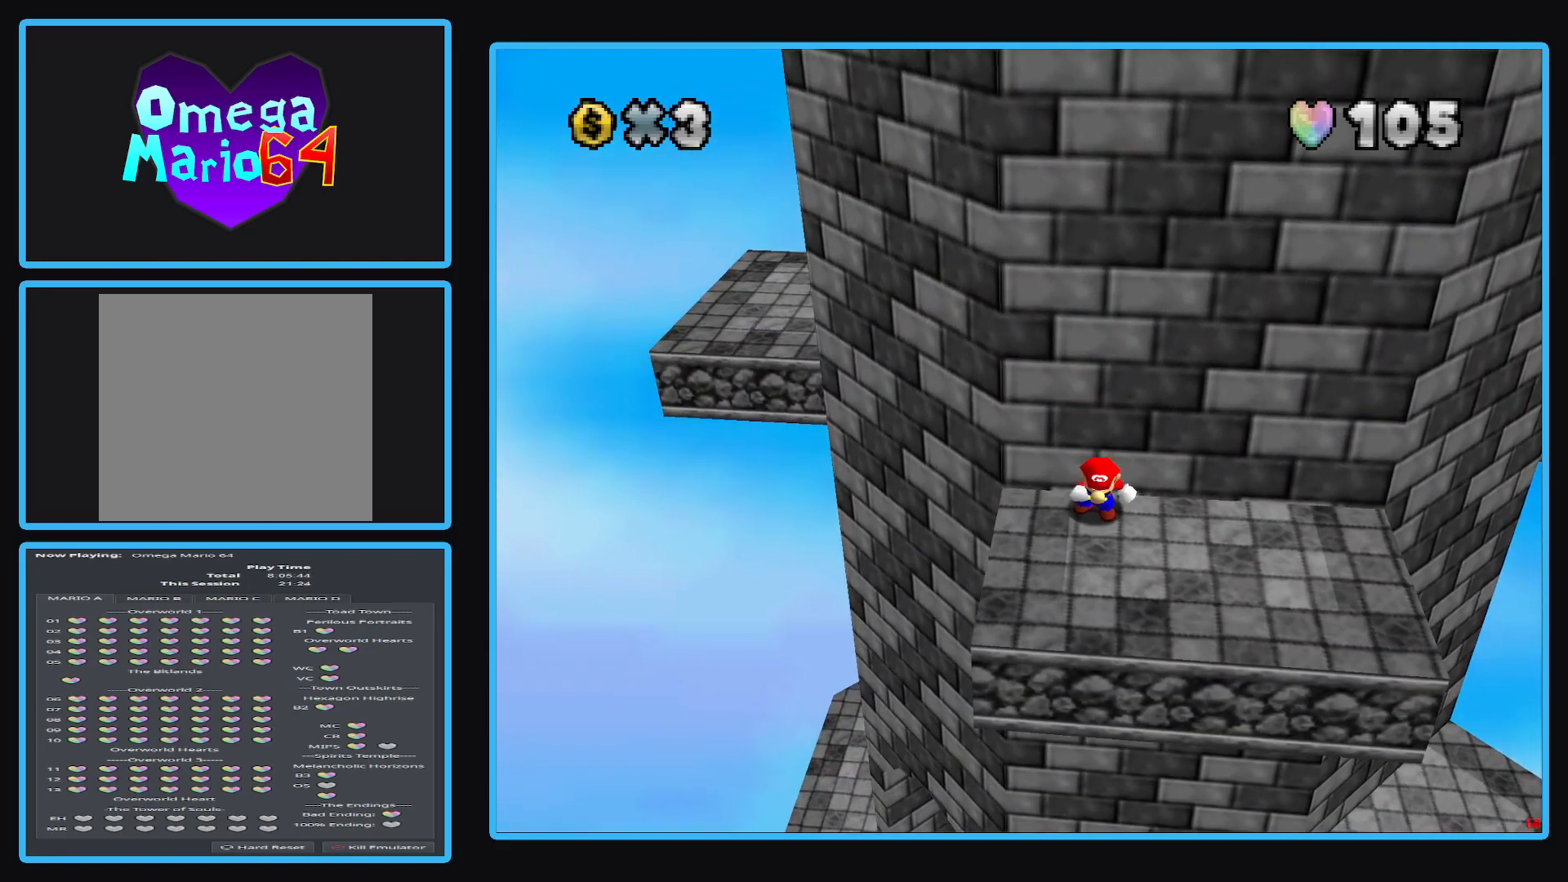
{"buttons": [], "left_stick": "down", "right_stick": "center", "events": [[133, "left_stick", "up"], [317, "left_stick", "left"], [367, "left_stick", "down"]]}
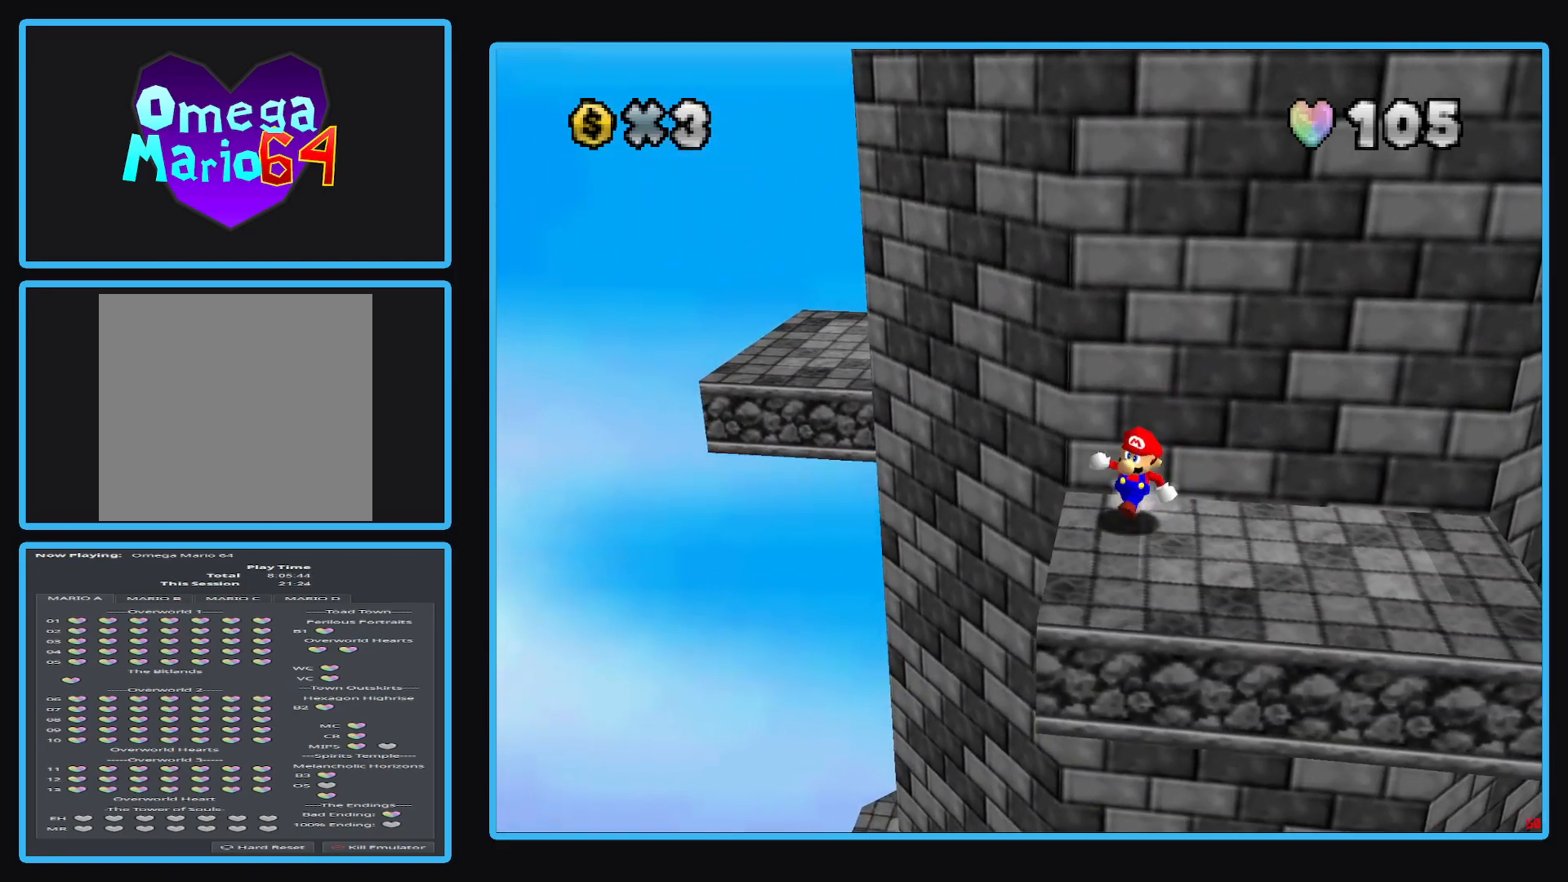
{"buttons": [], "left_stick": "up", "right_stick": "center", "events": [[333, "left_stick", "left"], [383, "left_stick", "up"]]}
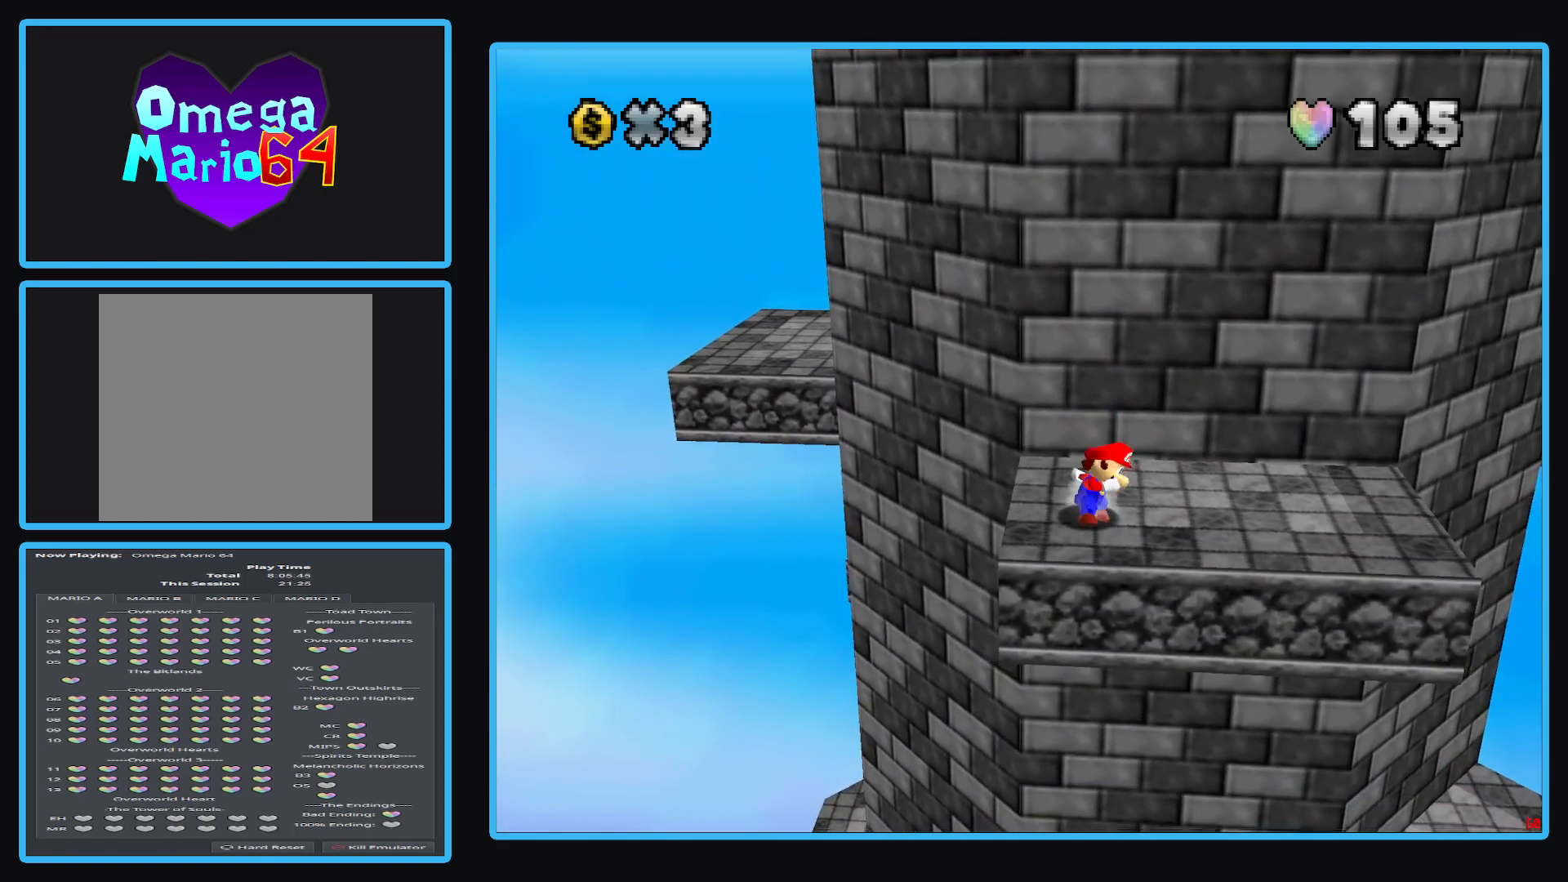
{"buttons": [], "left_stick": "up-left", "right_stick": "center", "events": [[17, "A", "down"], [133, "left_stick", "up-left"], [450, "A", "up"]]}
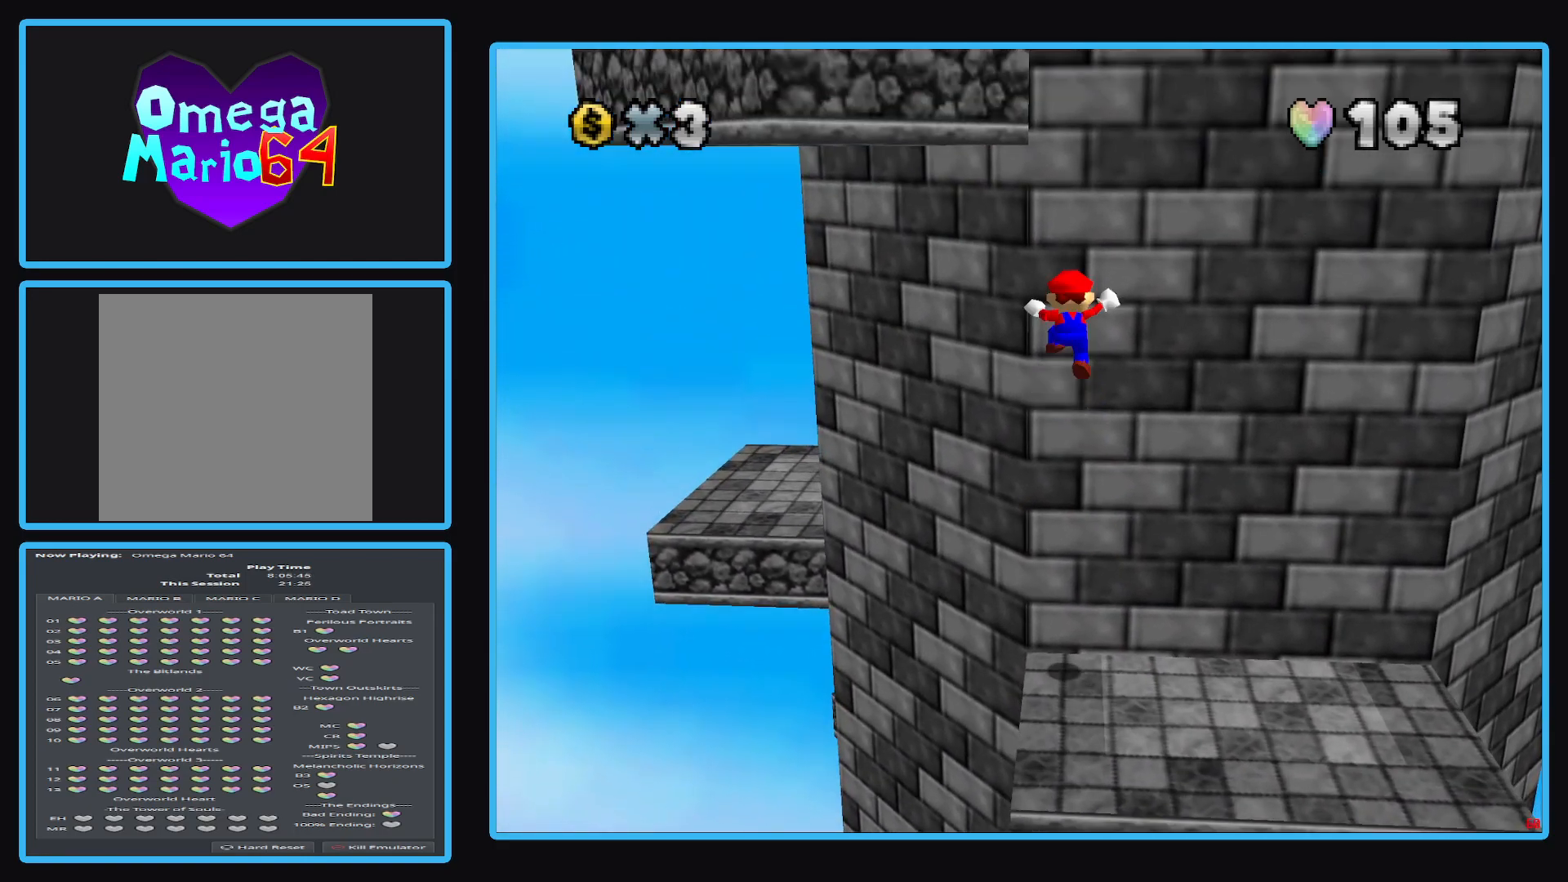
{"buttons": ["A"], "left_stick": "up-left", "right_stick": "center", "events": [[83, "A", "down"]]}
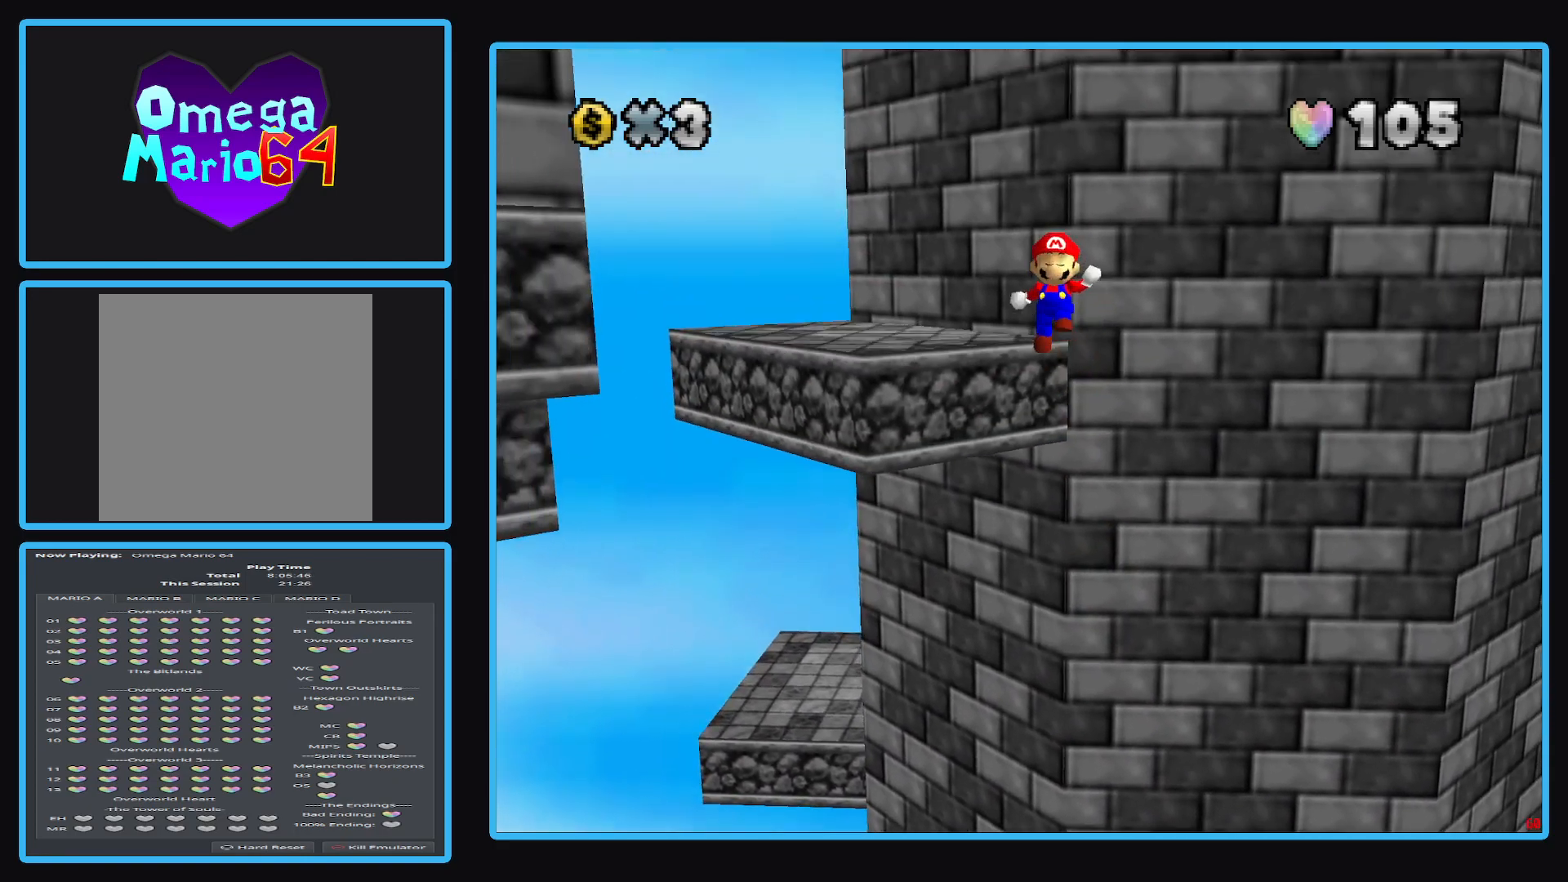
{"buttons": ["A"], "left_stick": "up-right", "right_stick": "center", "events": [[233, "left_stick", "up-right"]]}
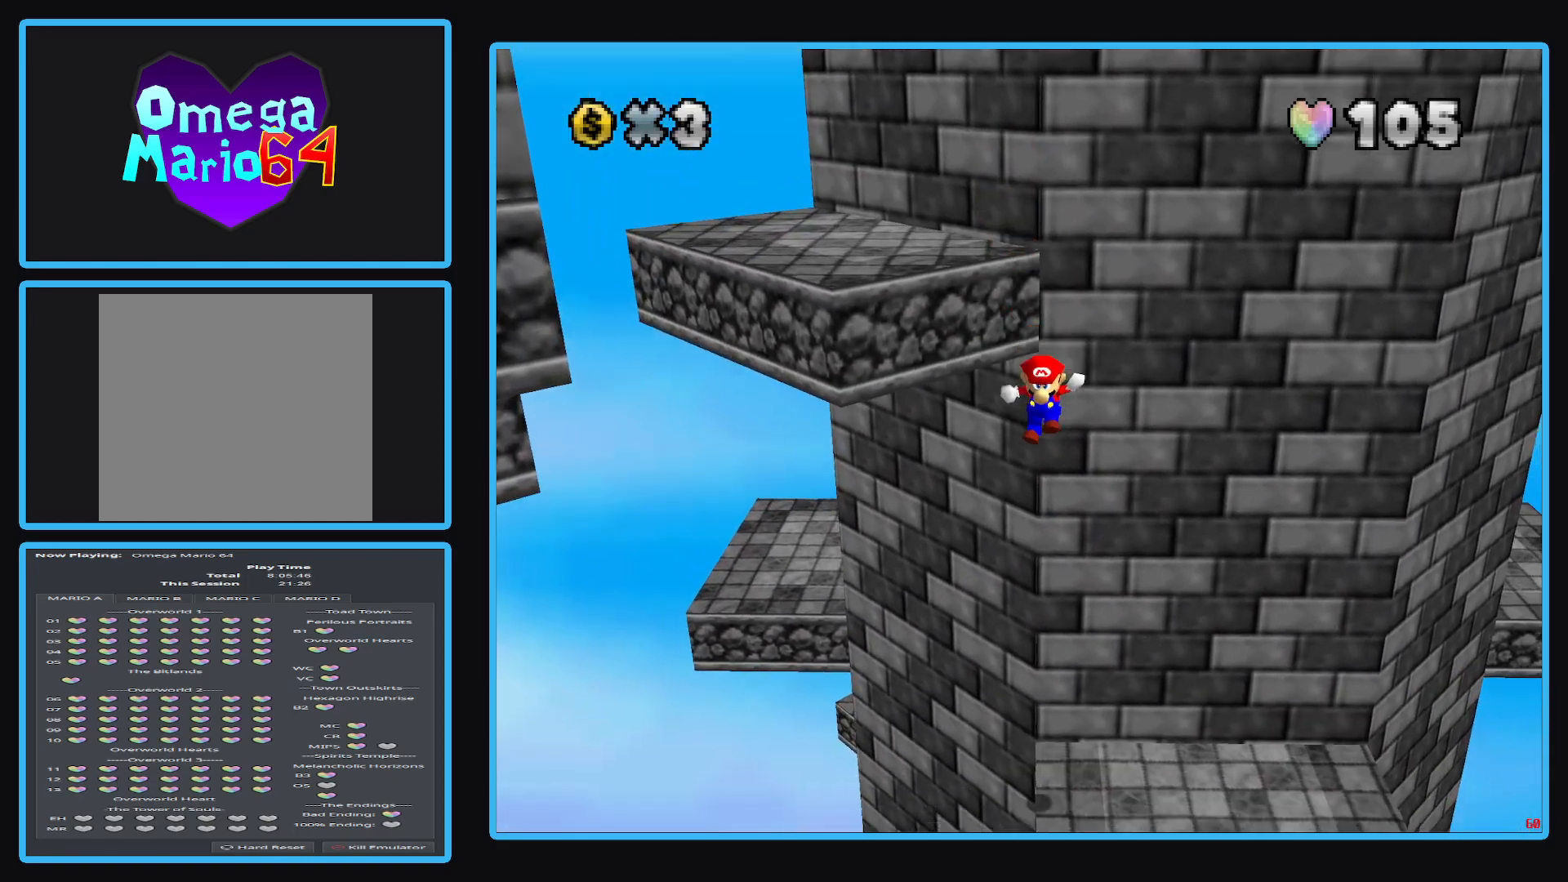
{"buttons": [], "left_stick": "center", "right_stick": "center", "events": [[83, "A", "up"], [417, "left_stick", "center"]]}
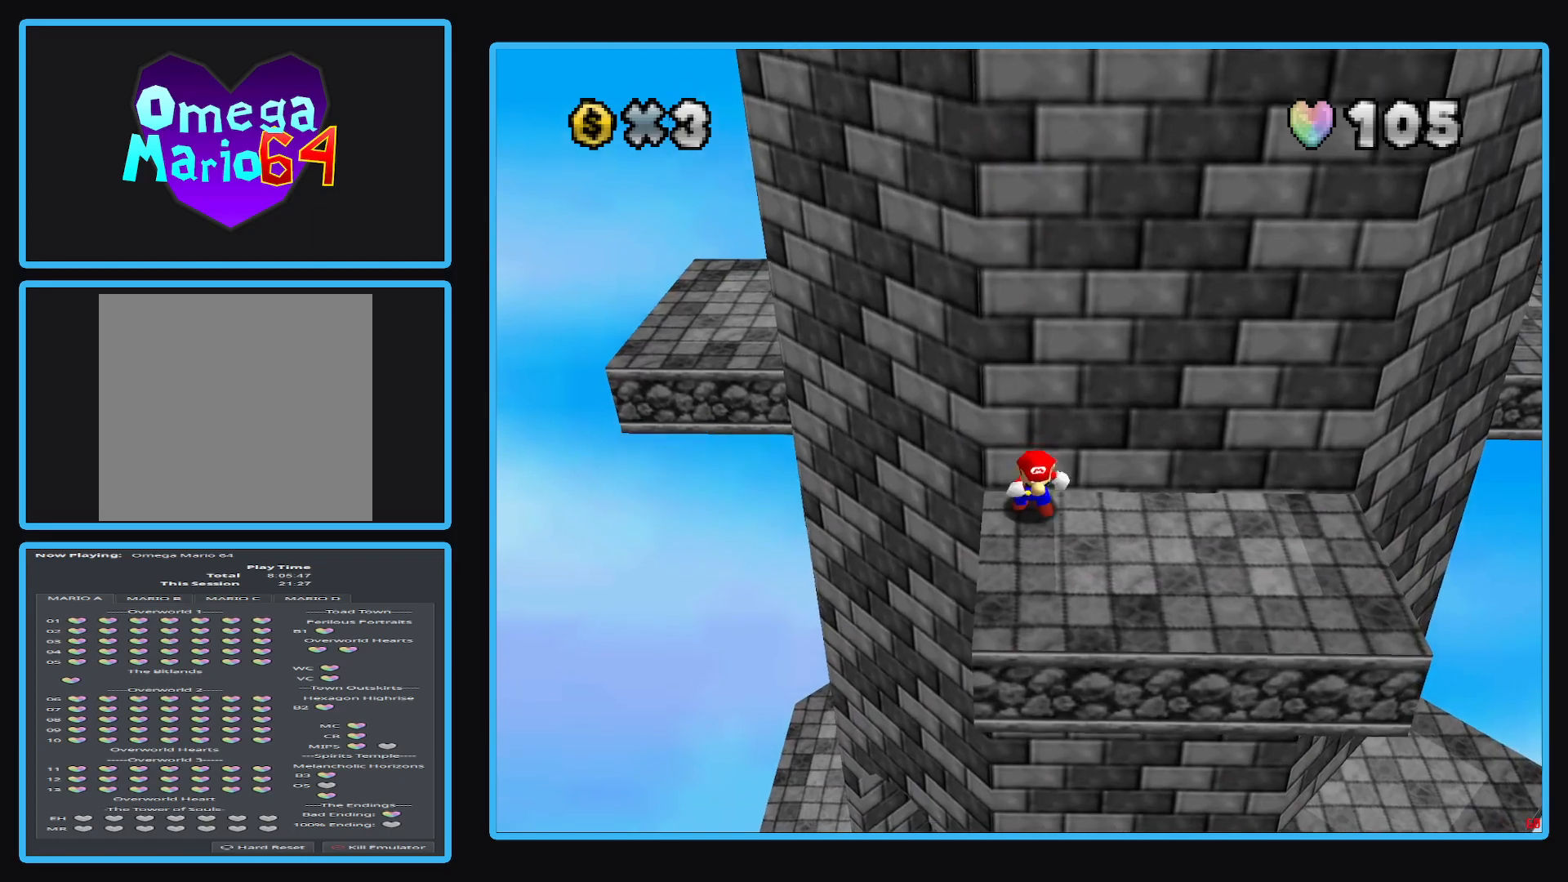
{"buttons": [], "left_stick": "down-right", "right_stick": "center", "events": [[300, "left_stick", "right"], [500, "left_stick", "down-right"]]}
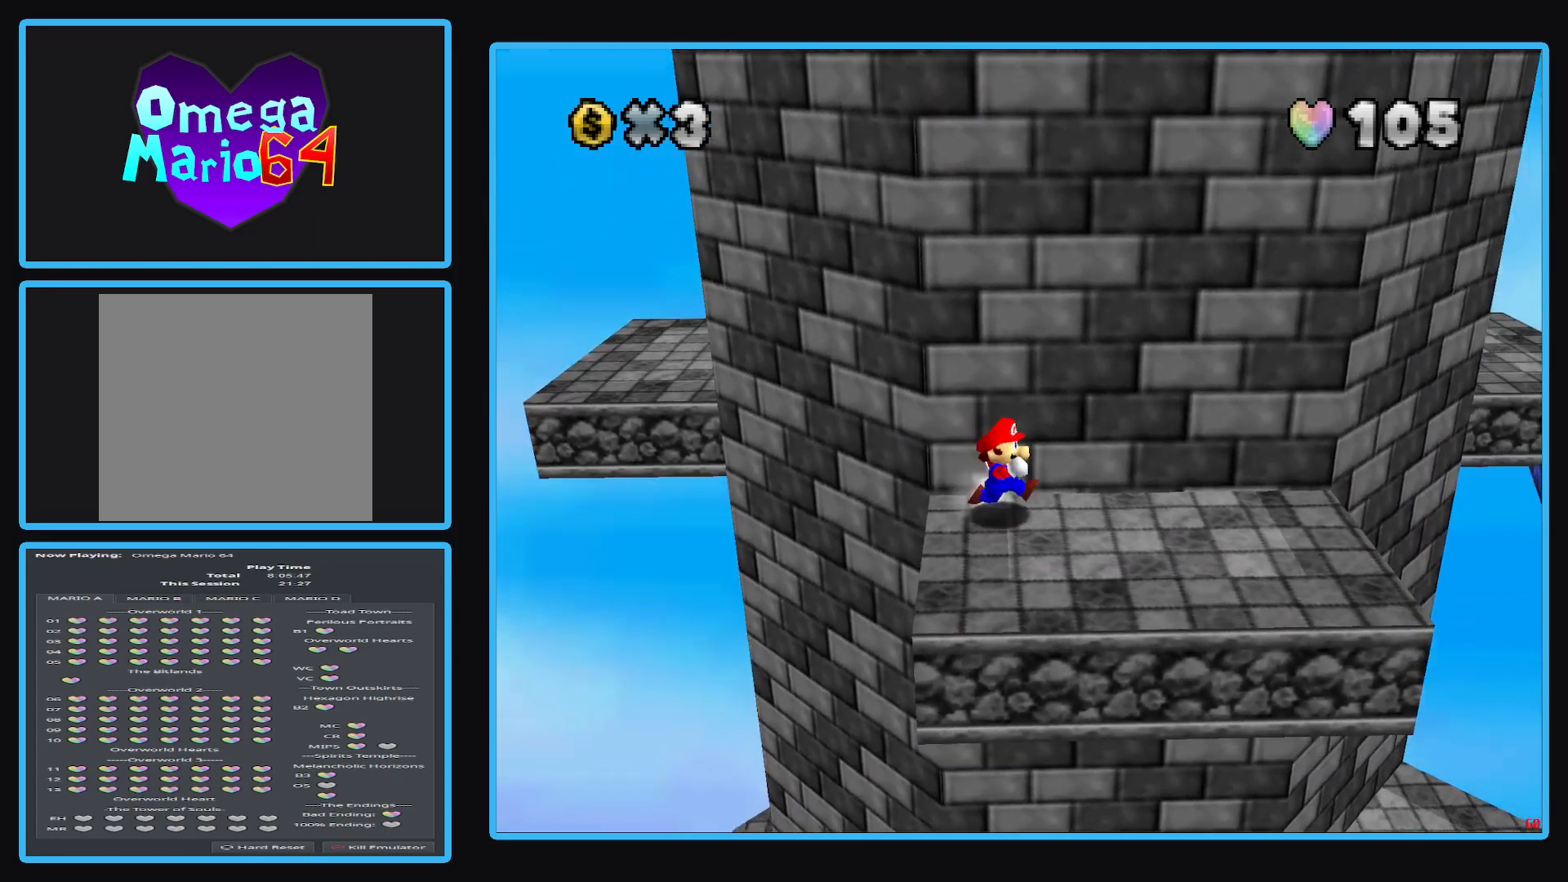
{"buttons": [], "left_stick": "up-left", "right_stick": "center", "events": [[467, "left_stick", "up-left"]]}
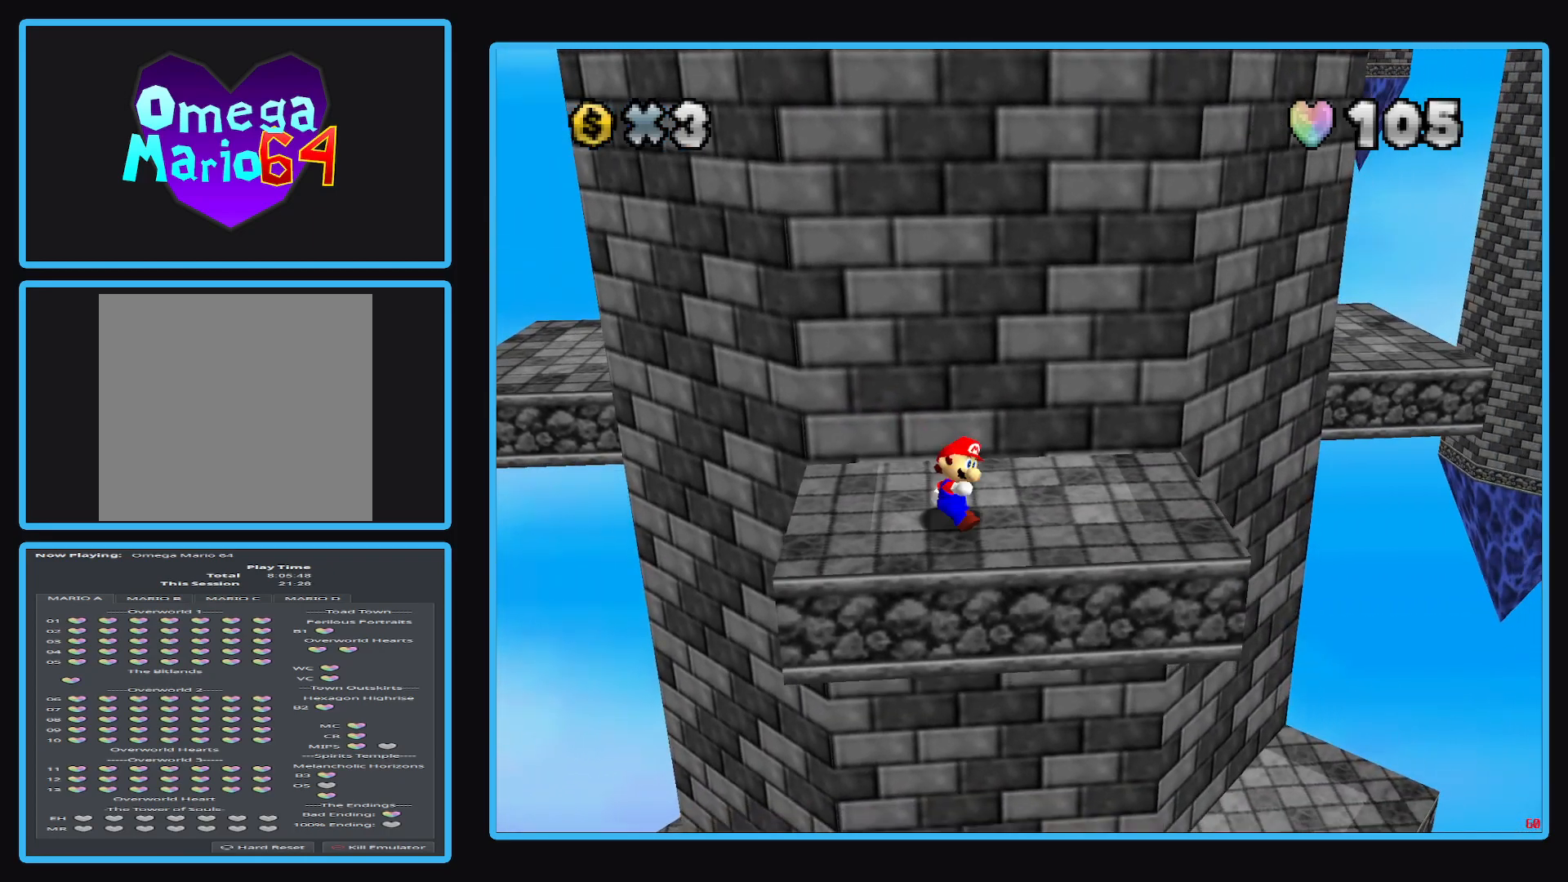
{"buttons": [], "left_stick": "up", "right_stick": "center", "events": [[67, "A", "down"], [283, "left_stick", "up"], [450, "A", "up"]]}
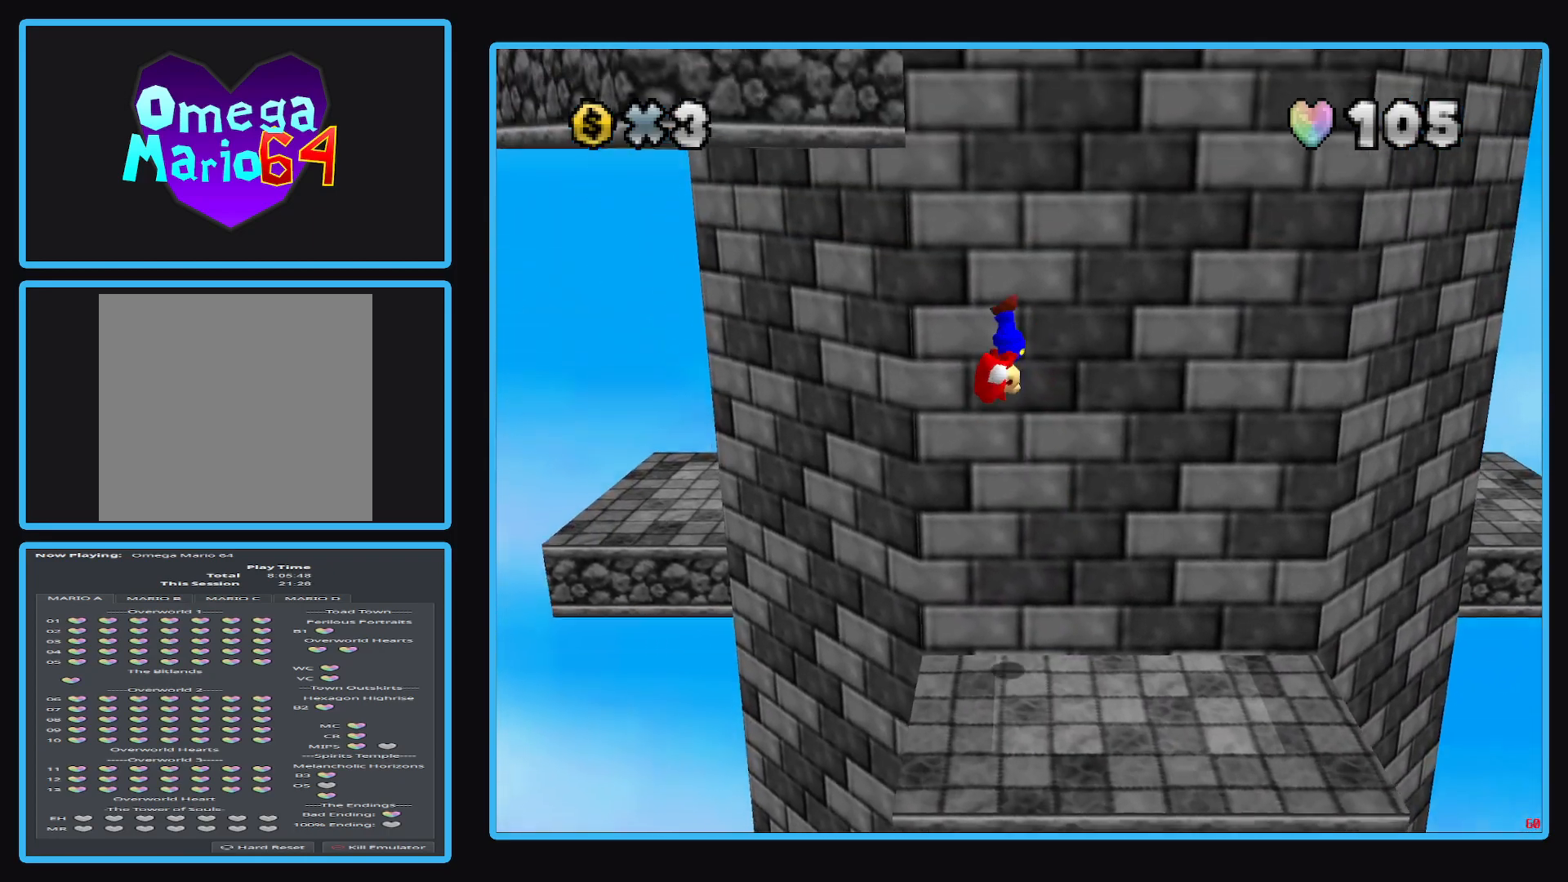
{"buttons": ["A"], "left_stick": "up-left", "right_stick": "center", "events": [[100, "A", "down"], [133, "left_stick", "up-left"]]}
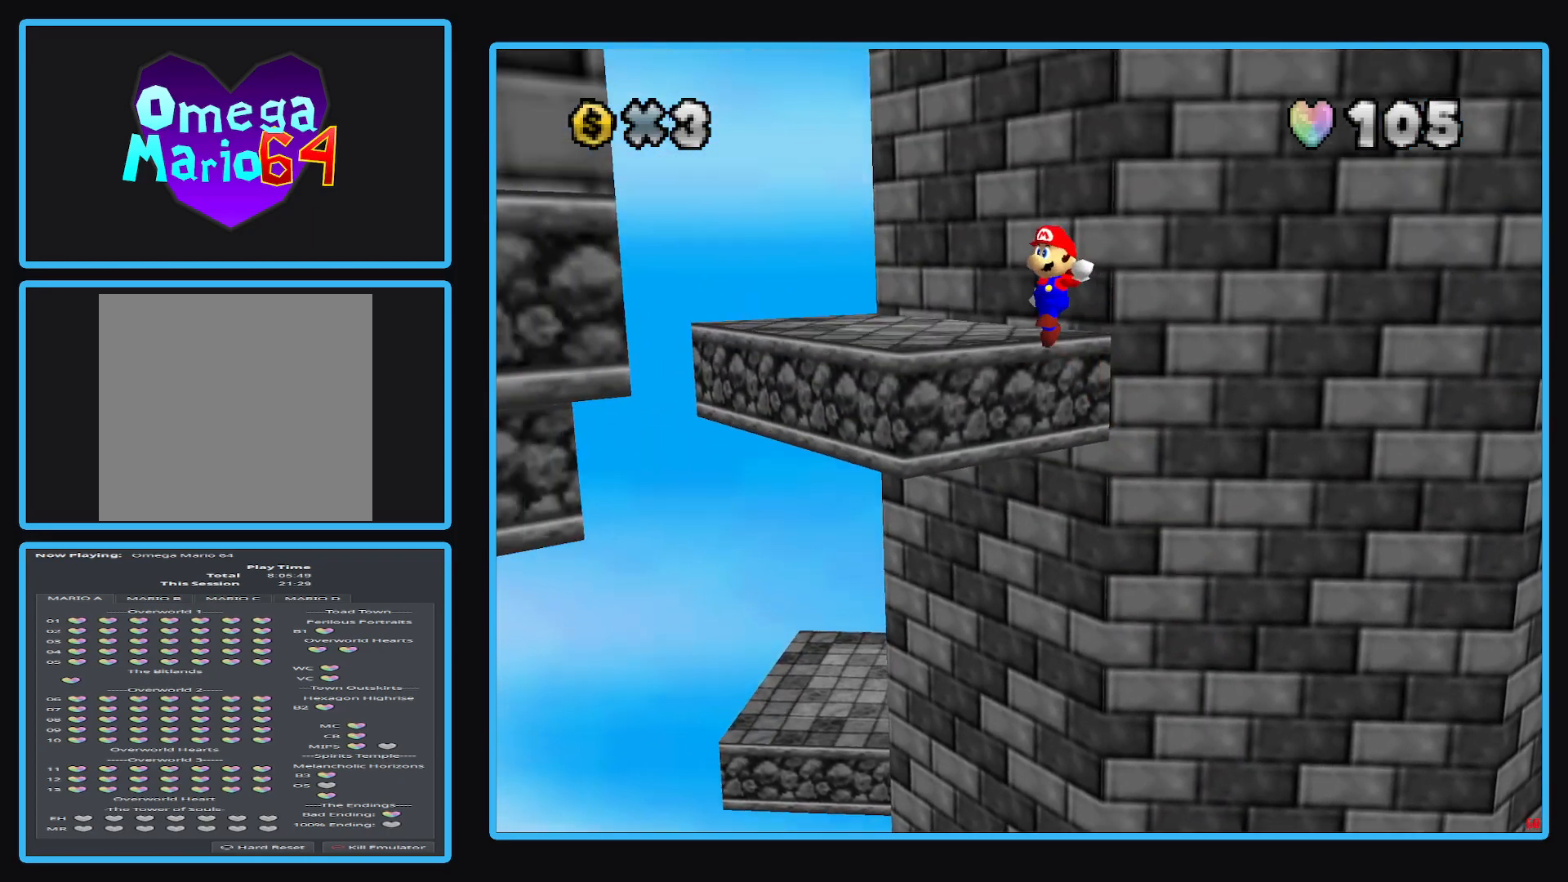
{"buttons": [], "left_stick": "up", "right_stick": "center", "events": [[67, "left_stick", "up"], [367, "A", "up"]]}
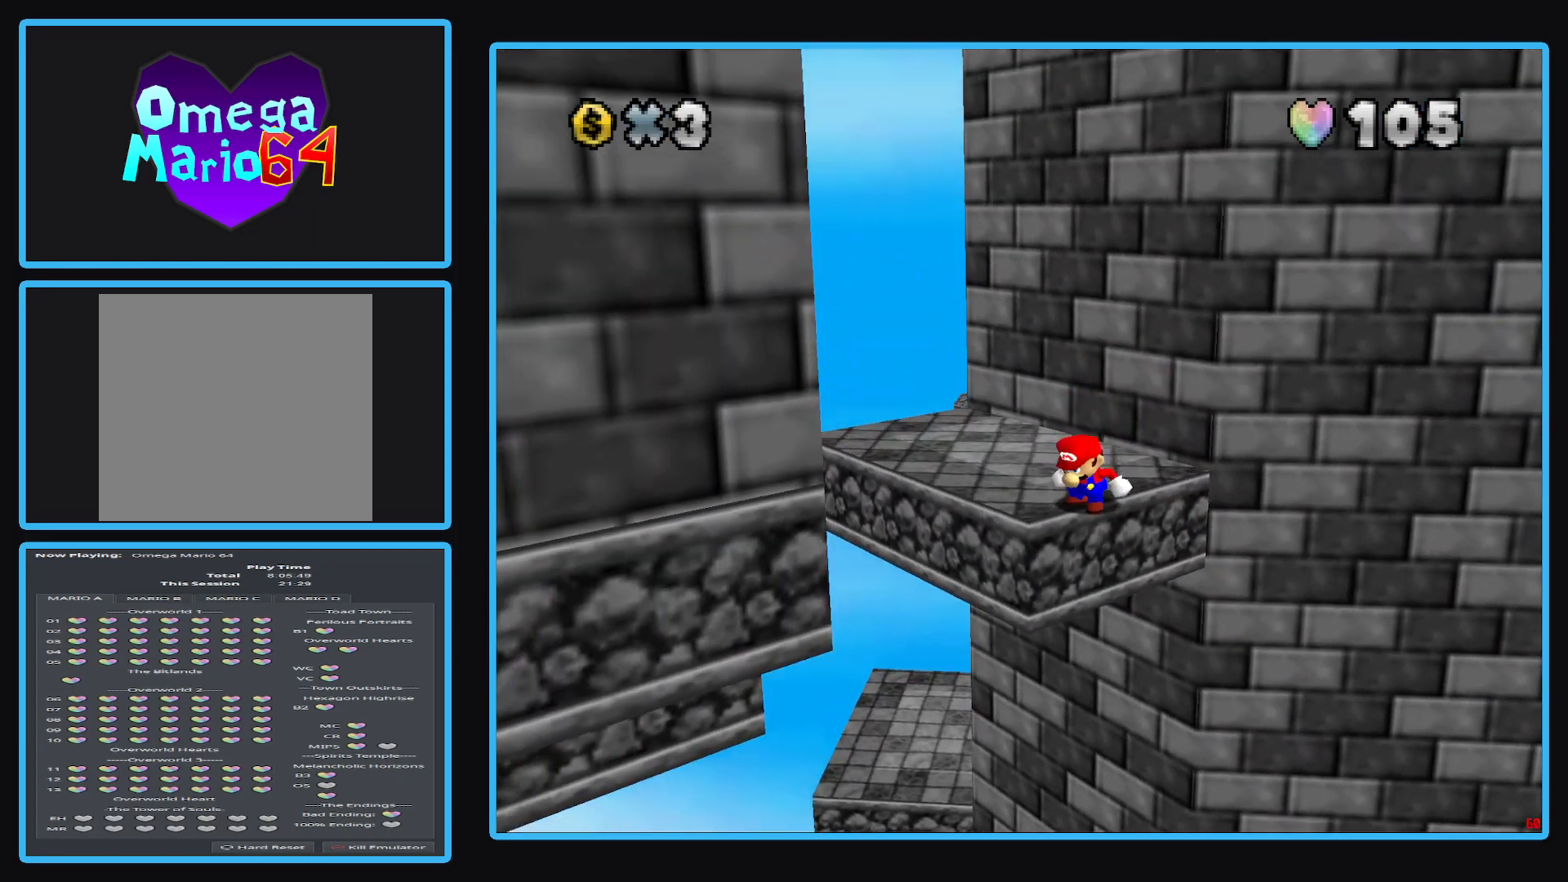
{"buttons": [], "left_stick": "up", "right_stick": "center", "events": [[17, "A", "down"], [150, "A", "up"], [367, "B", "down"], [500, "B", "up"]]}
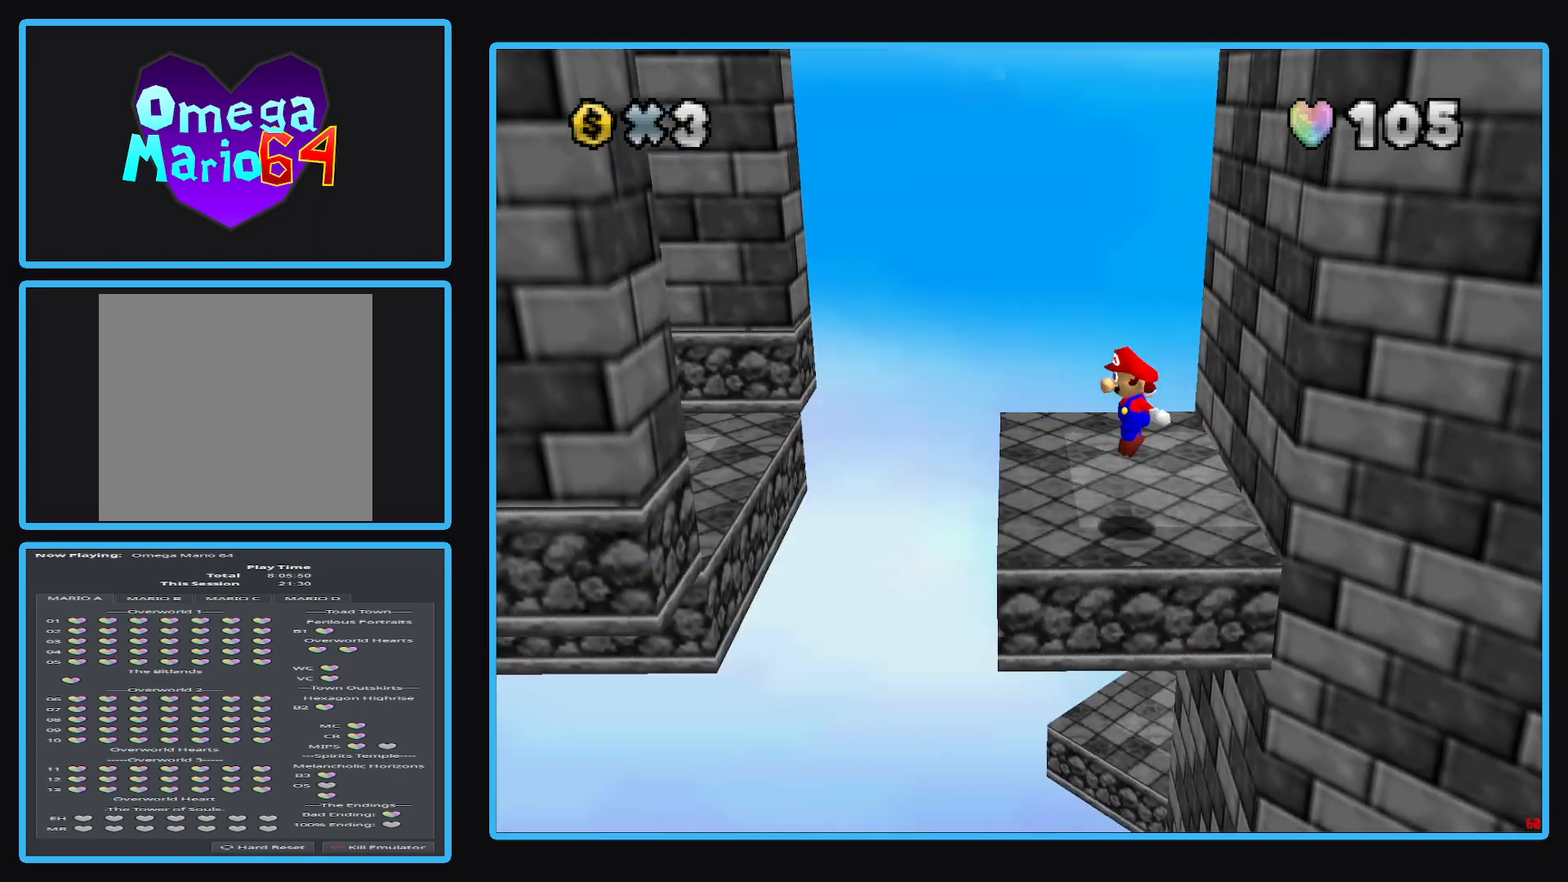
{"buttons": [], "left_stick": "center", "right_stick": "center", "events": [[133, "B", "down"], [150, "left_stick", "center"], [250, "B", "up"], [367, "B", "down"], [467, "B", "up"]]}
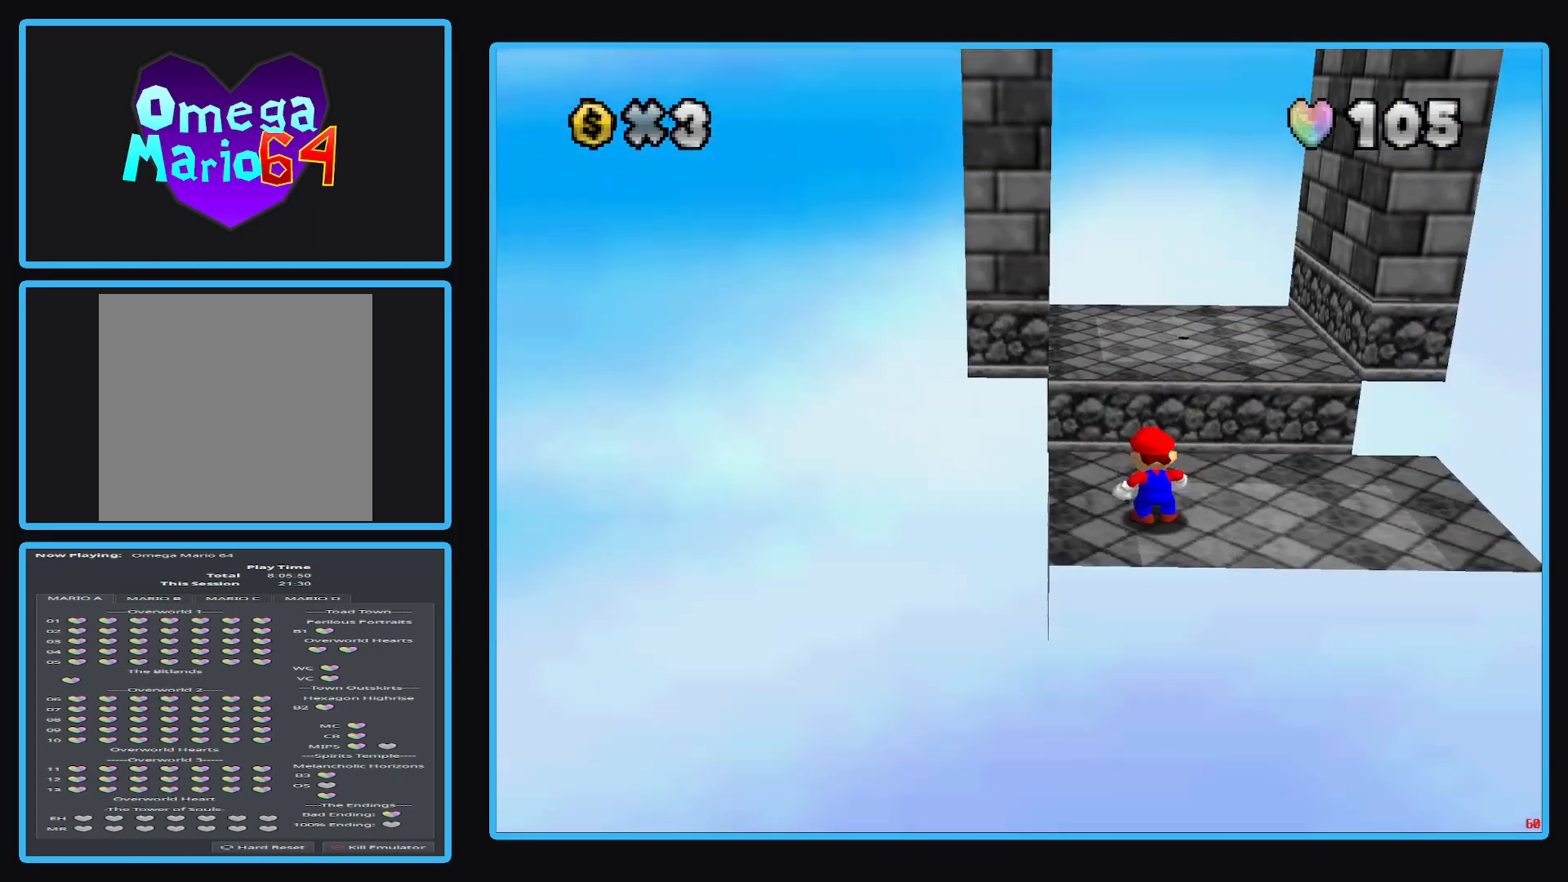
{"buttons": [], "left_stick": "up", "right_stick": "center", "events": [[383, "left_stick", "up"]]}
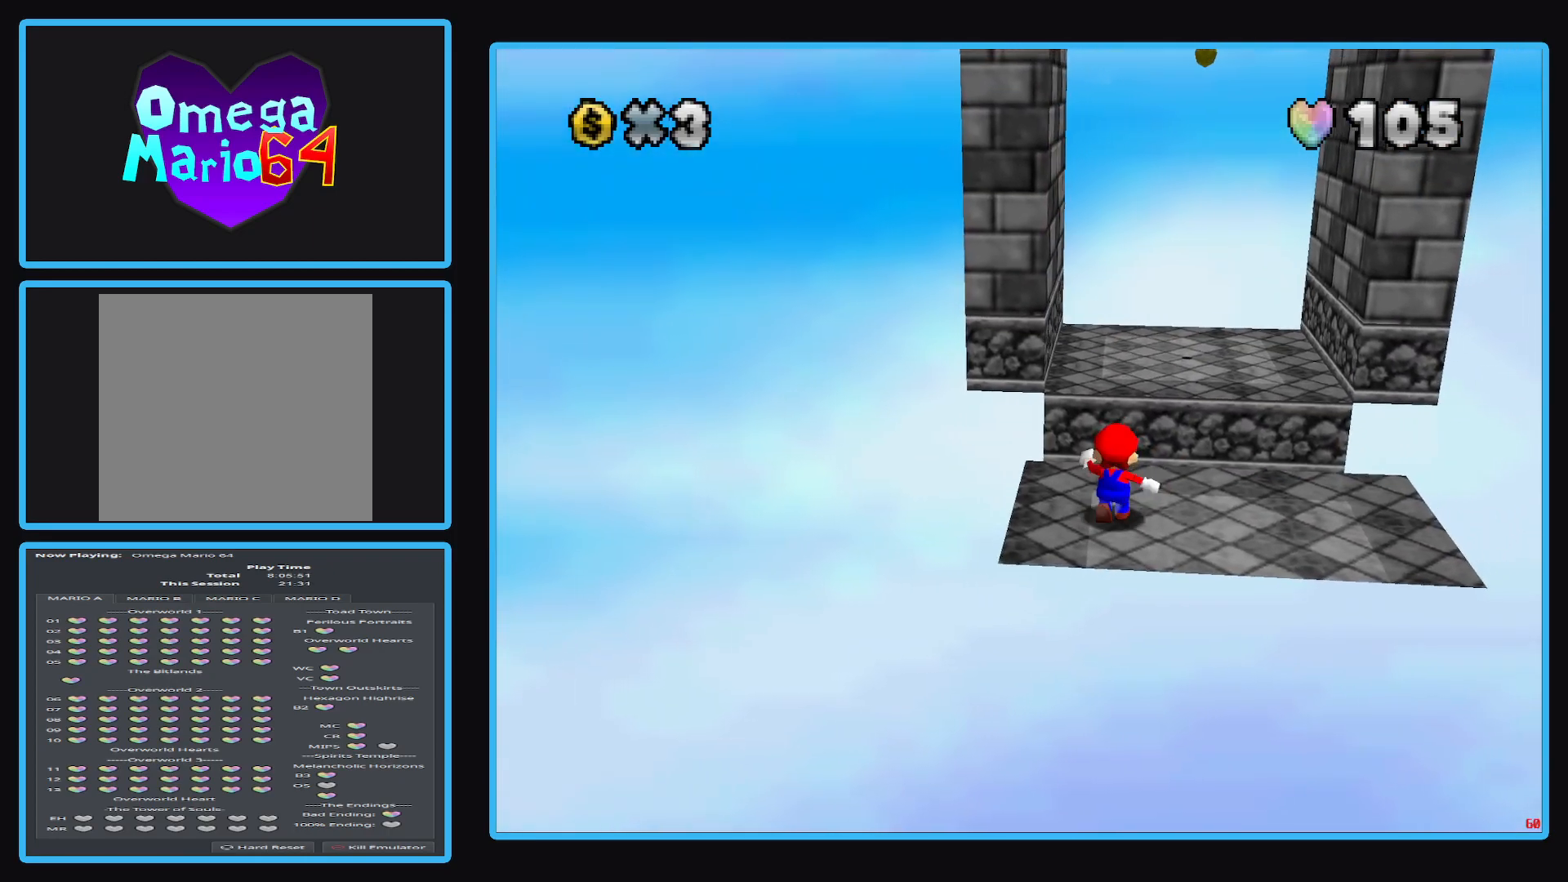
{"buttons": ["A"], "left_stick": "up", "right_stick": "center", "events": [[333, "A", "down"]]}
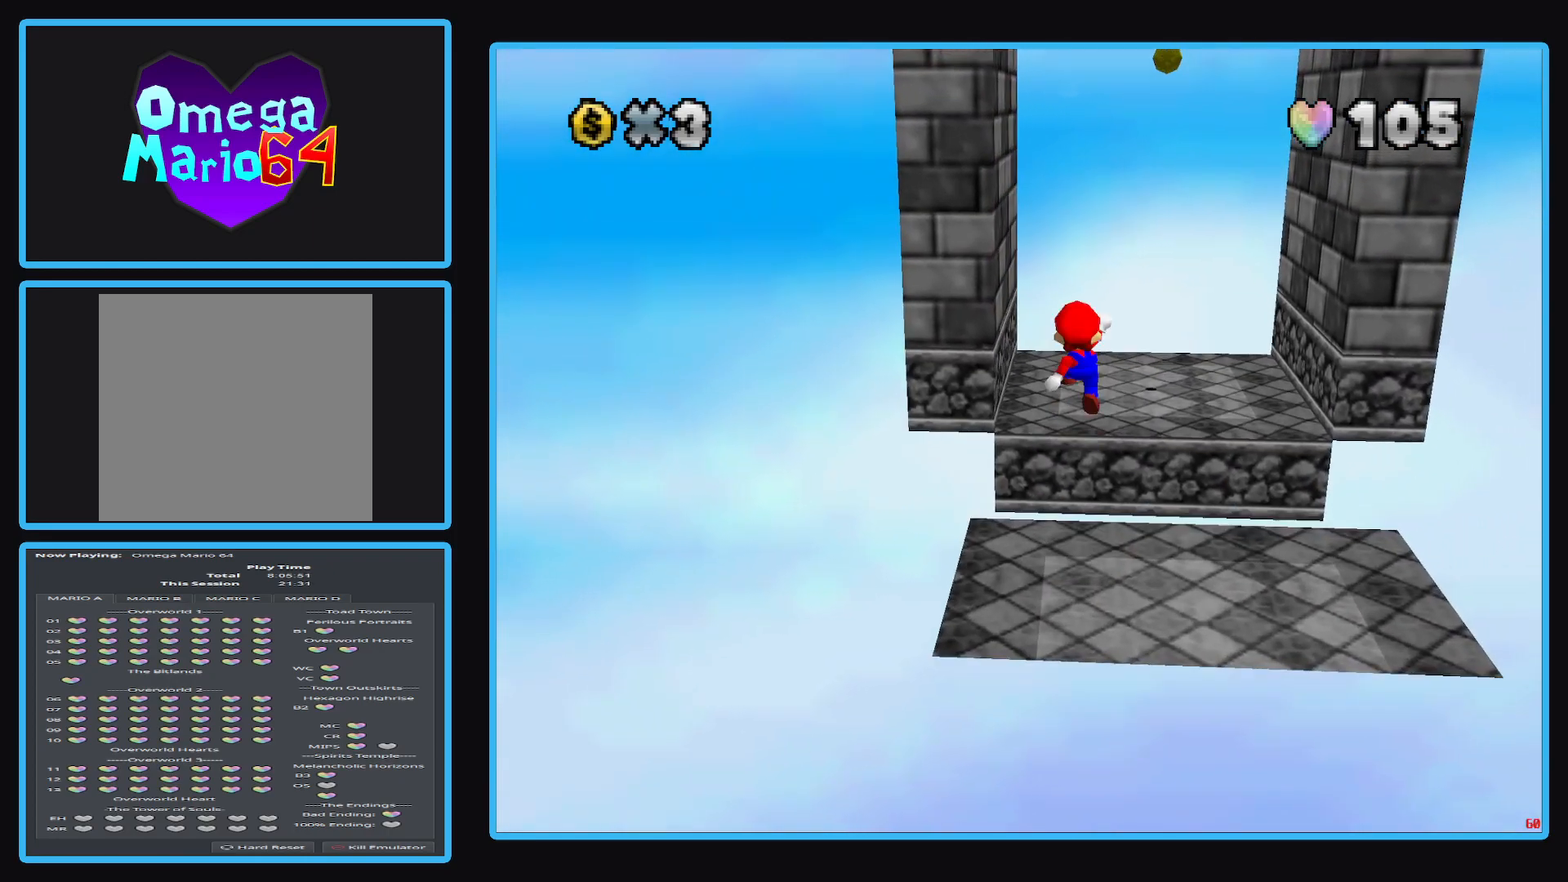
{"buttons": [], "left_stick": "up", "right_stick": "center", "events": [[167, "left_stick", "up-right"], [417, "A", "up"], [433, "left_stick", "up"]]}
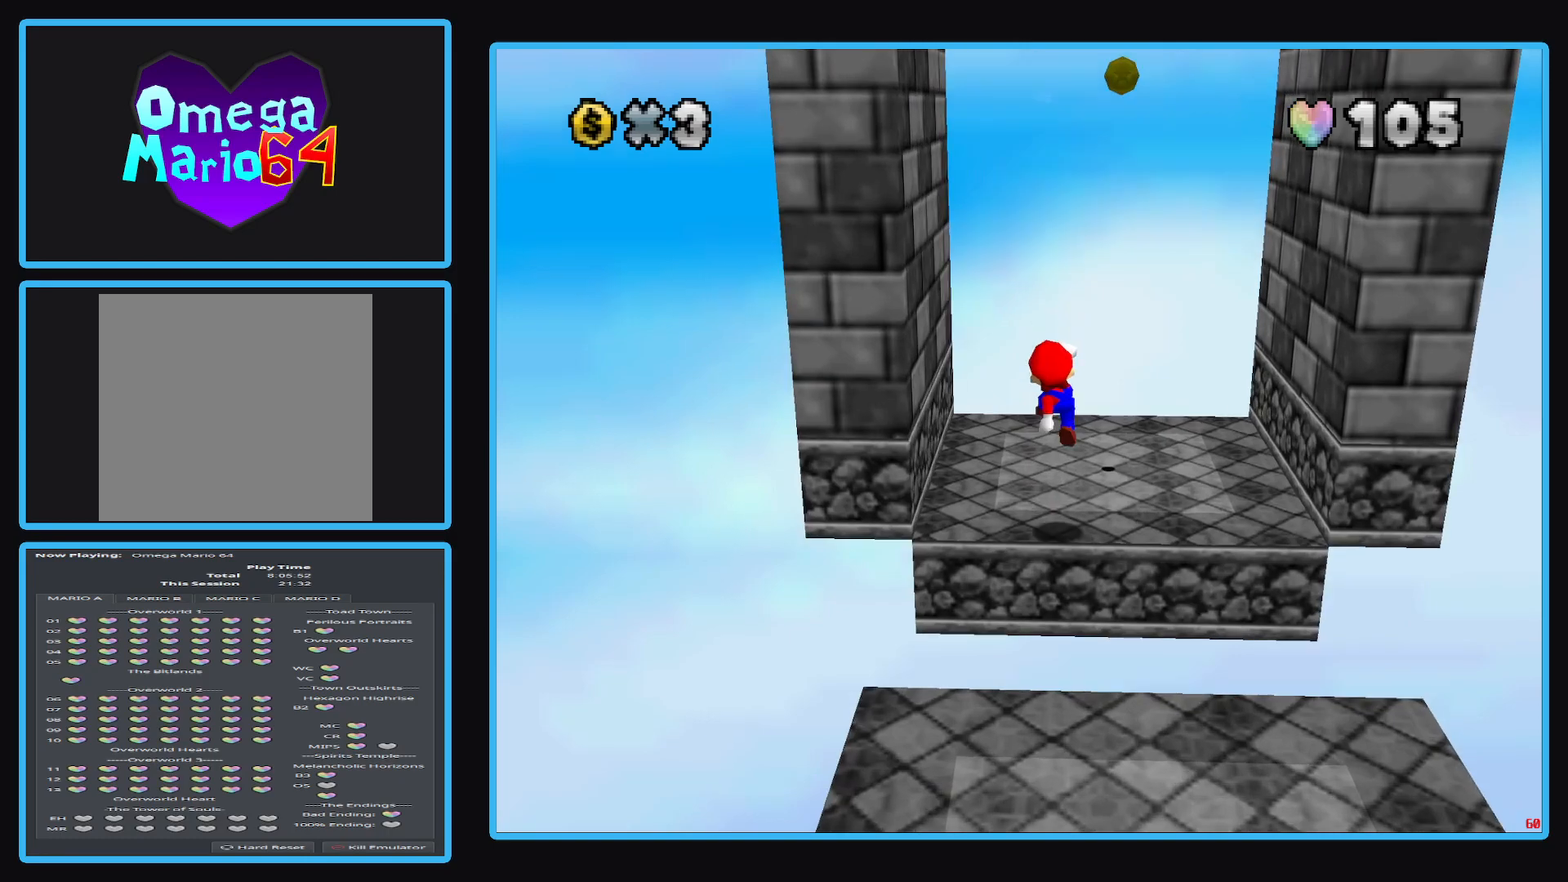
{"buttons": [], "left_stick": "up-right", "right_stick": "center", "events": [[133, "left_stick", "center"], [417, "left_stick", "up-right"]]}
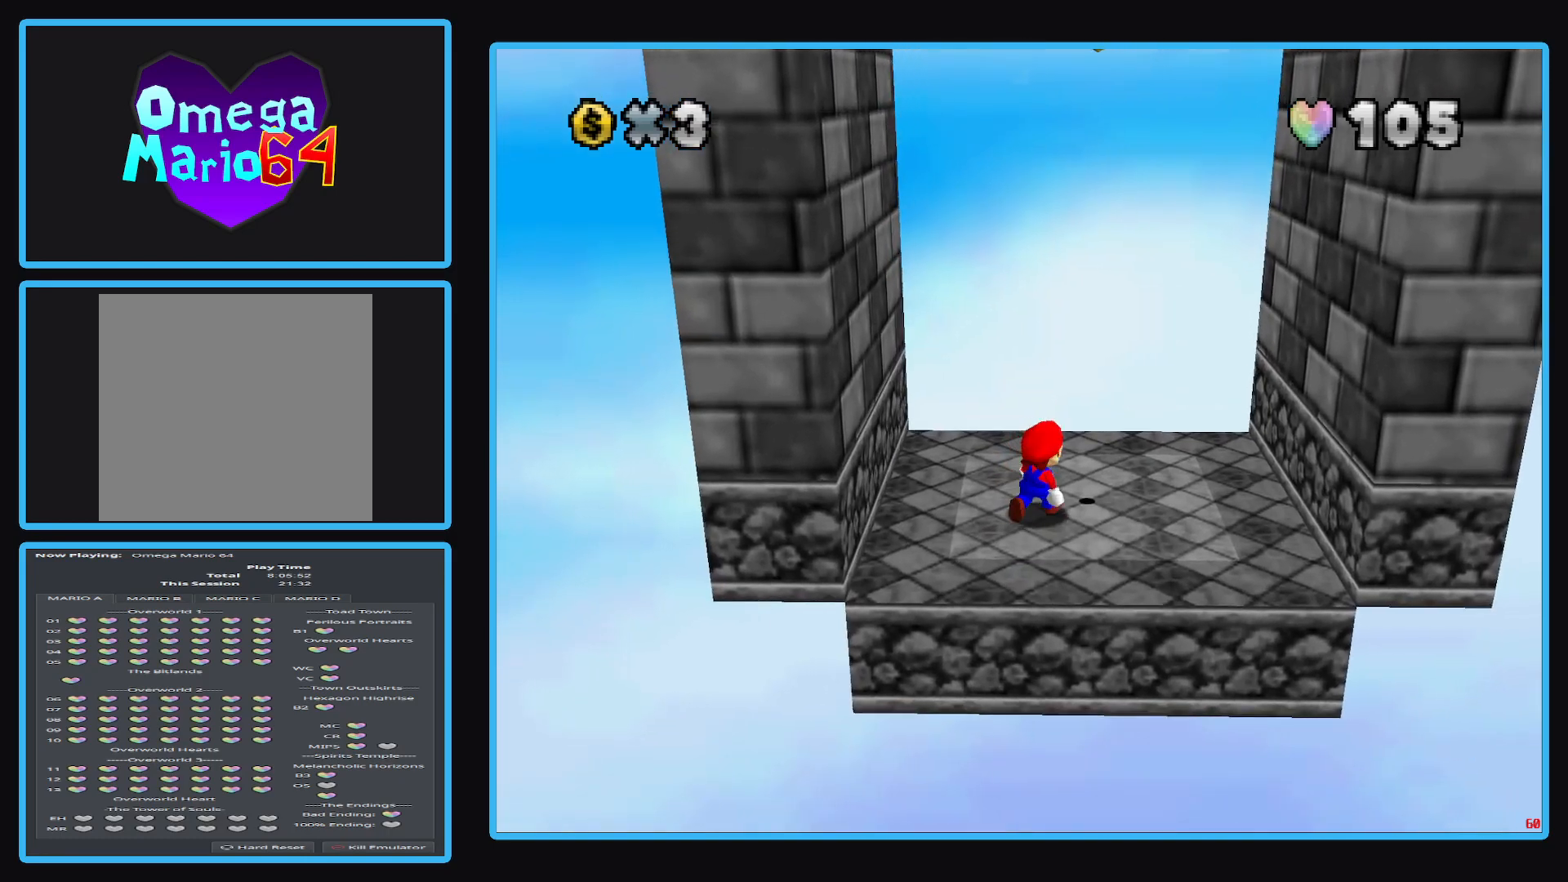
{"buttons": [], "left_stick": "center", "right_stick": "center", "events": [[133, "left_stick", "center"]]}
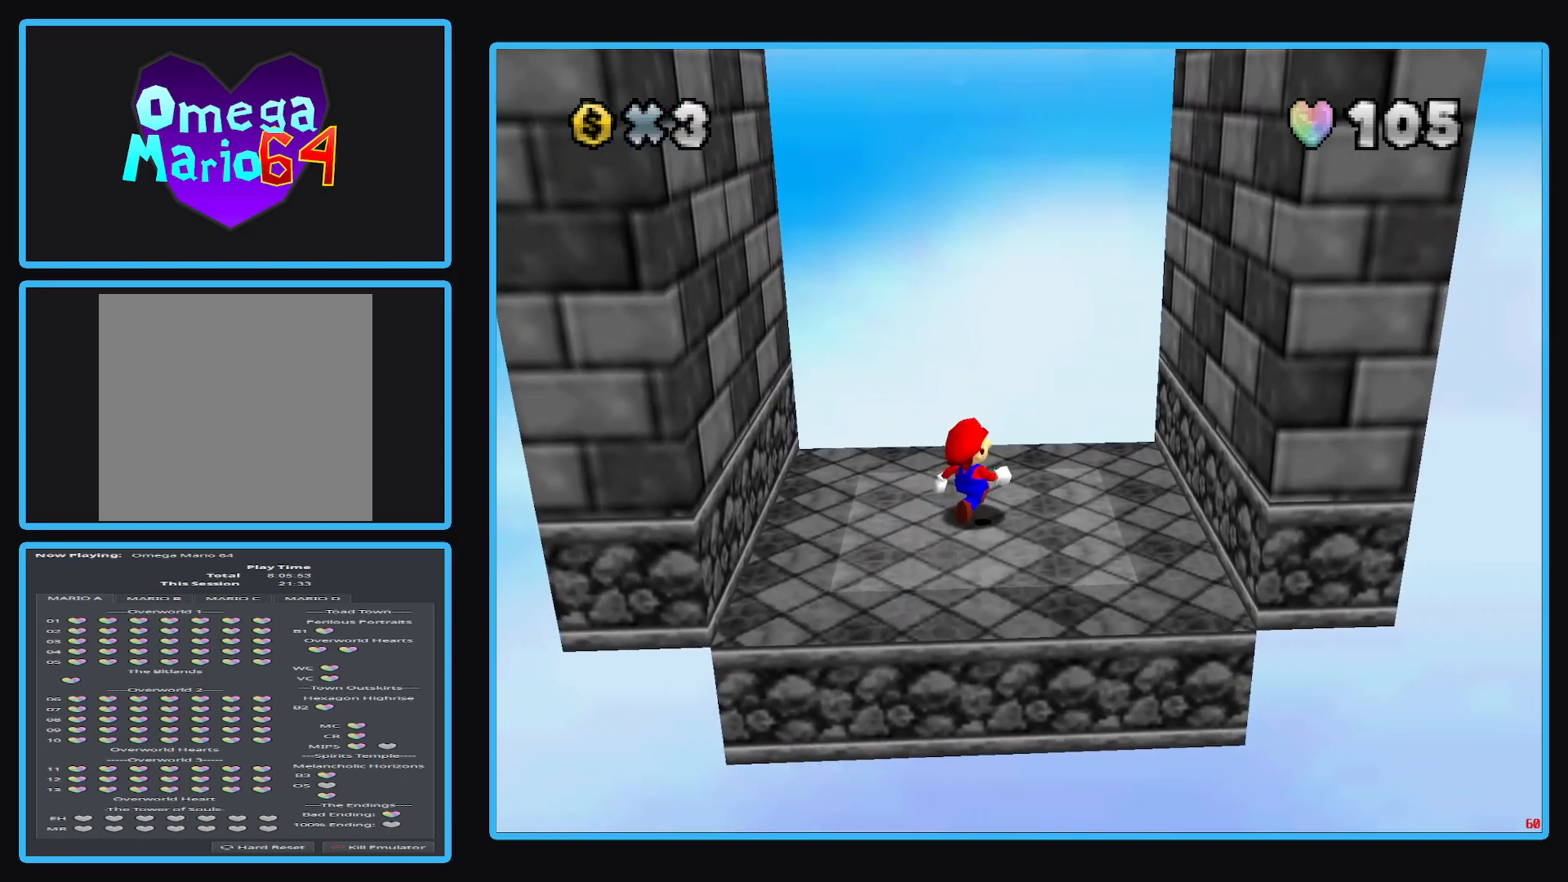
{"buttons": [], "left_stick": "center", "right_stick": "center", "events": []}
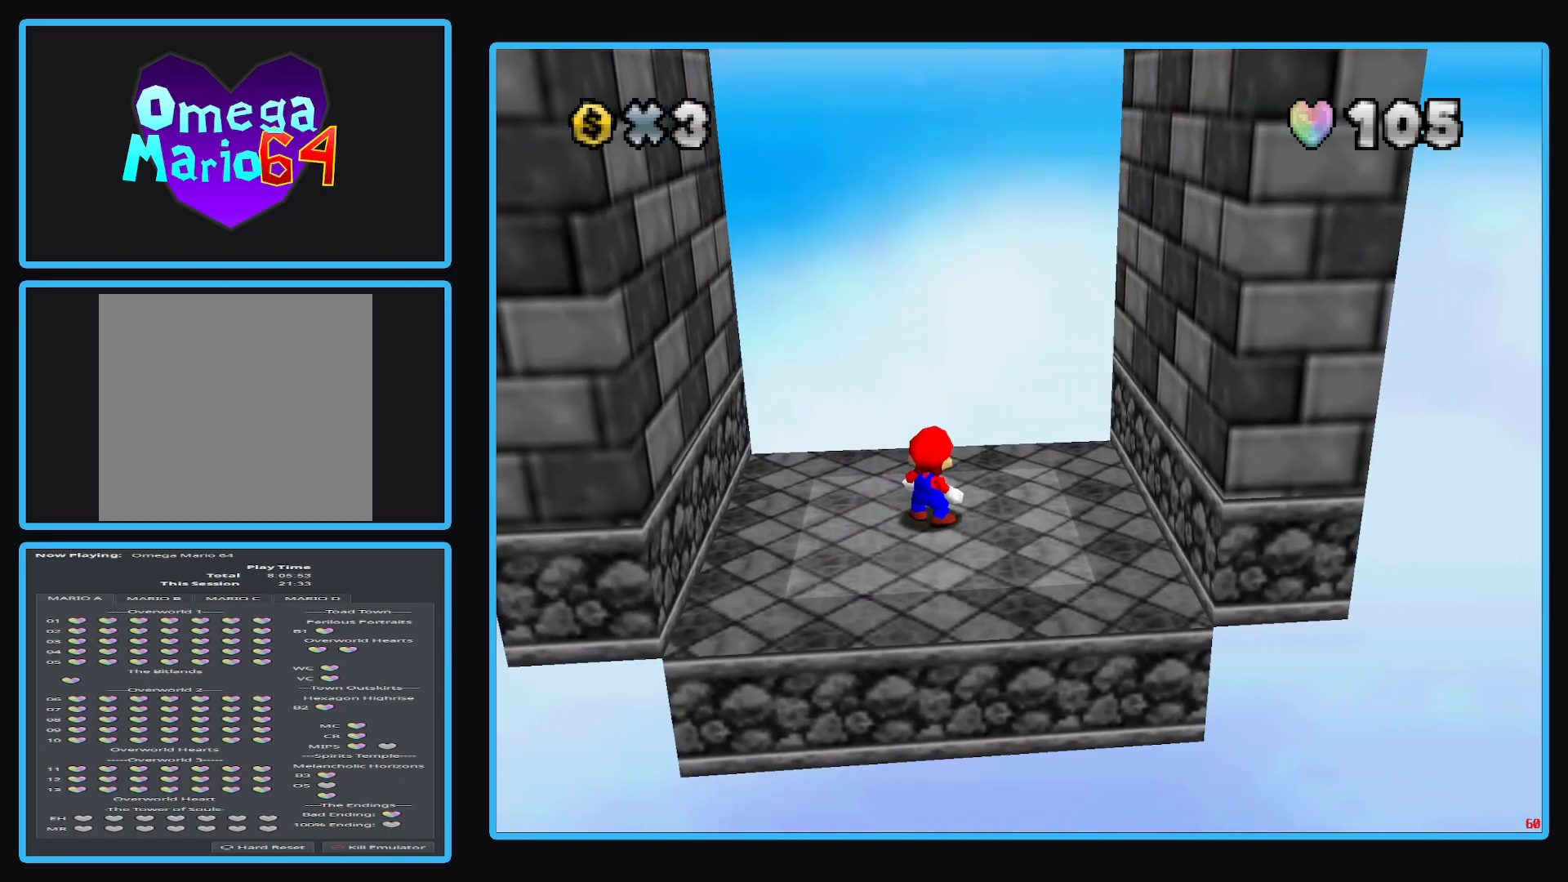
{"buttons": [], "left_stick": "center", "right_stick": "center", "events": []}
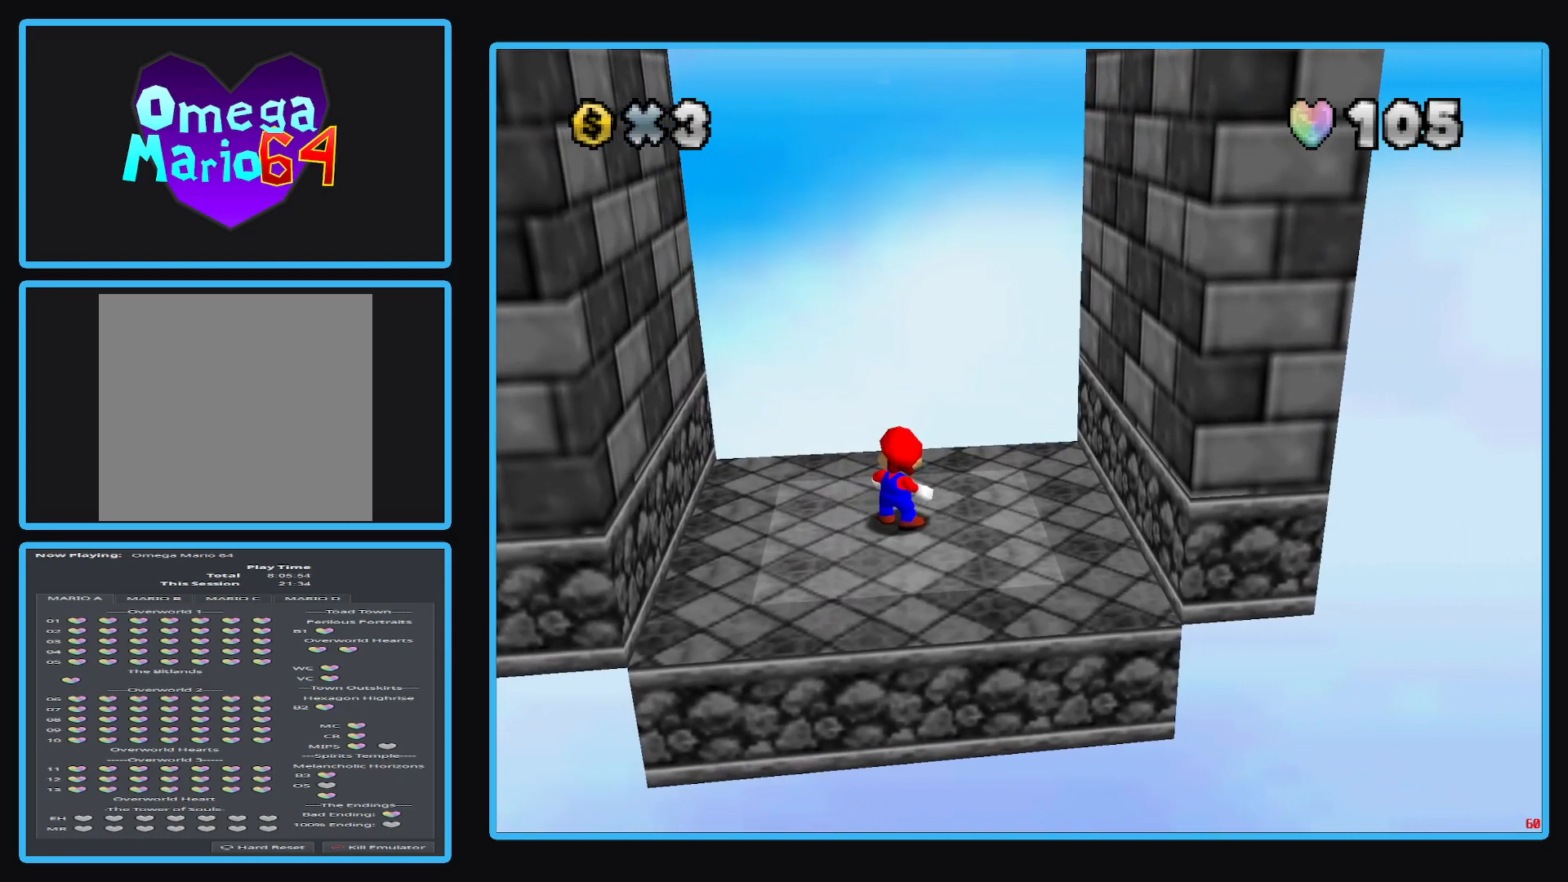
{"buttons": [], "left_stick": "center", "right_stick": "center", "events": []}